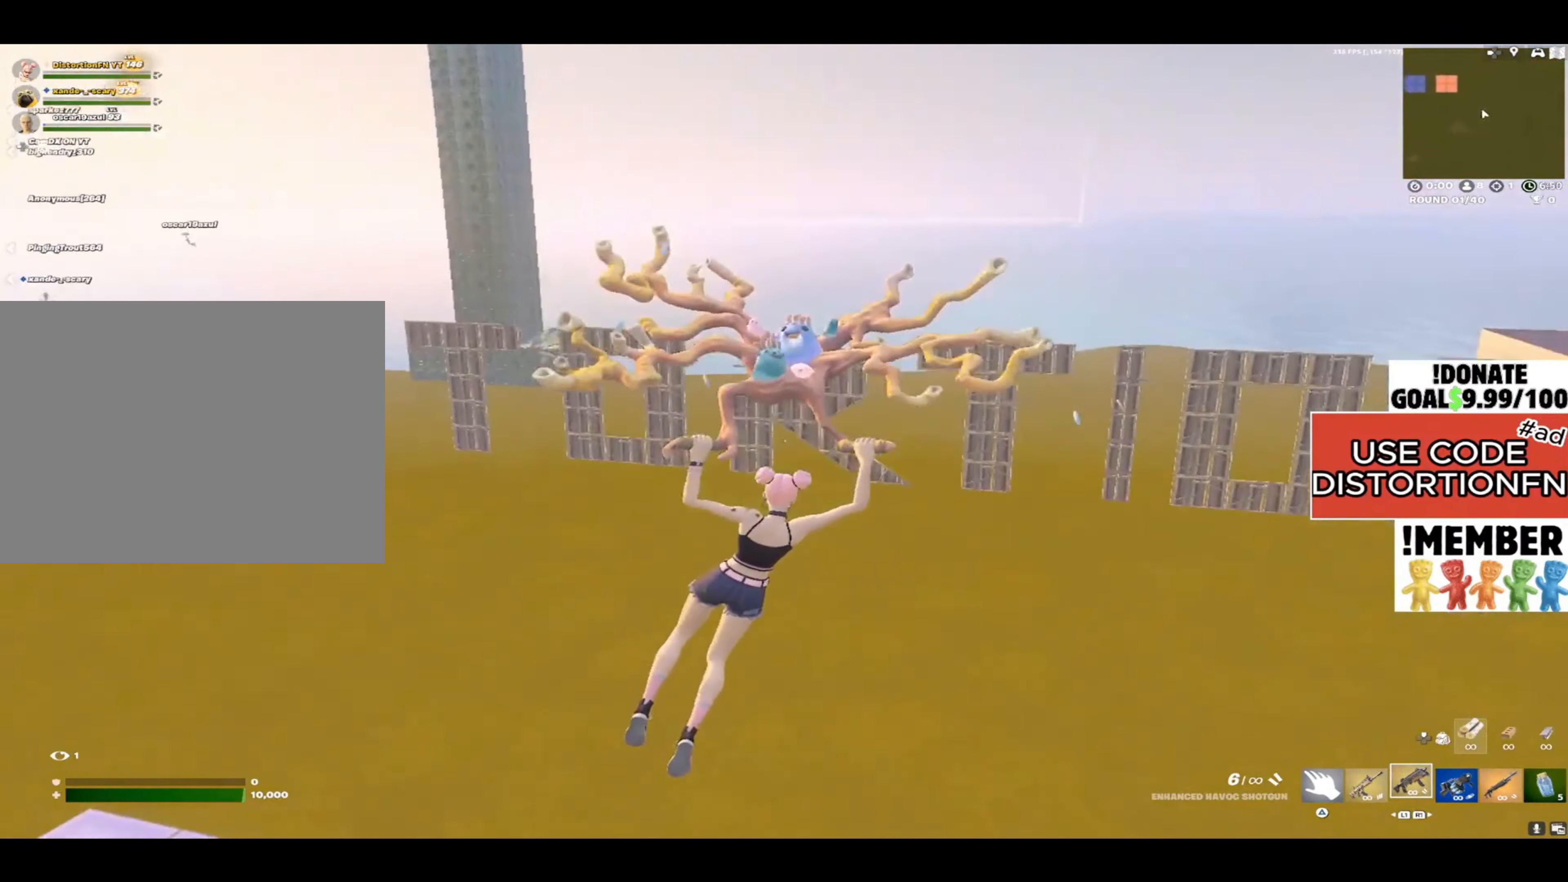
Gameplay with a controller (PlayStation layout); each line is a JSON object with the inputs held at the frame after it. "events" lists button and stick changes between this image and that frame as [ms after this image, input, new state], when the widget could be followed in between.
{"buttons": [], "left_stick": "down-left", "right_stick": "center", "events": [[50, "right_stick", "center"], [217, "right_stick", "right"], [383, "left_stick", "down-left"], [450, "right_stick", "center"]]}
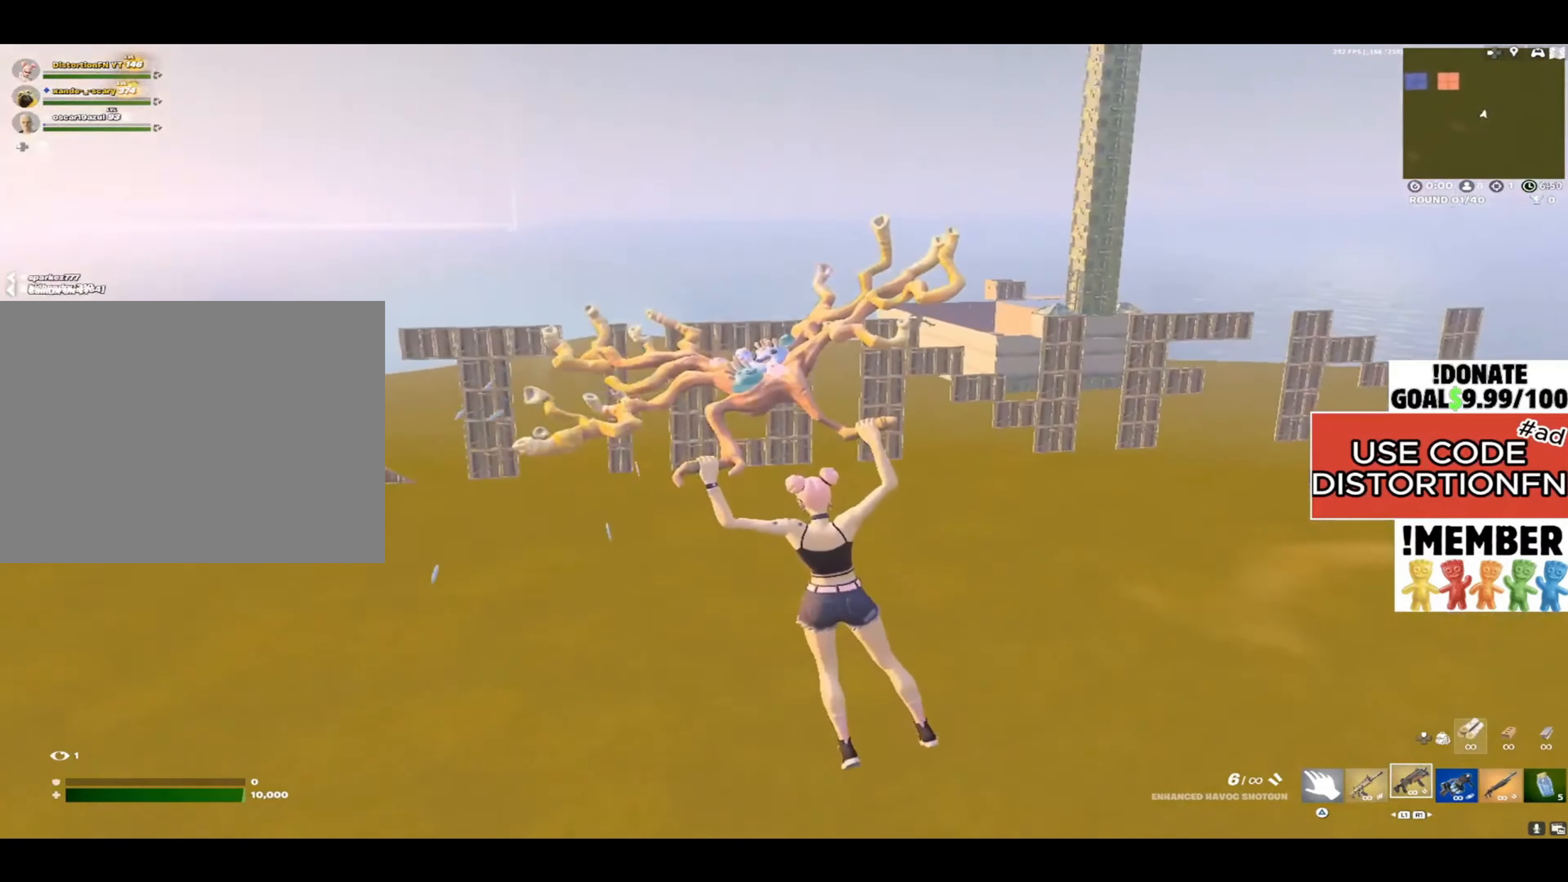
{"buttons": [], "left_stick": "up-right", "right_stick": "center", "events": [[17, "left_stick", "down-right"], [83, "right_stick", "right"], [317, "left_stick", "up-right"], [317, "right_stick", "center"]]}
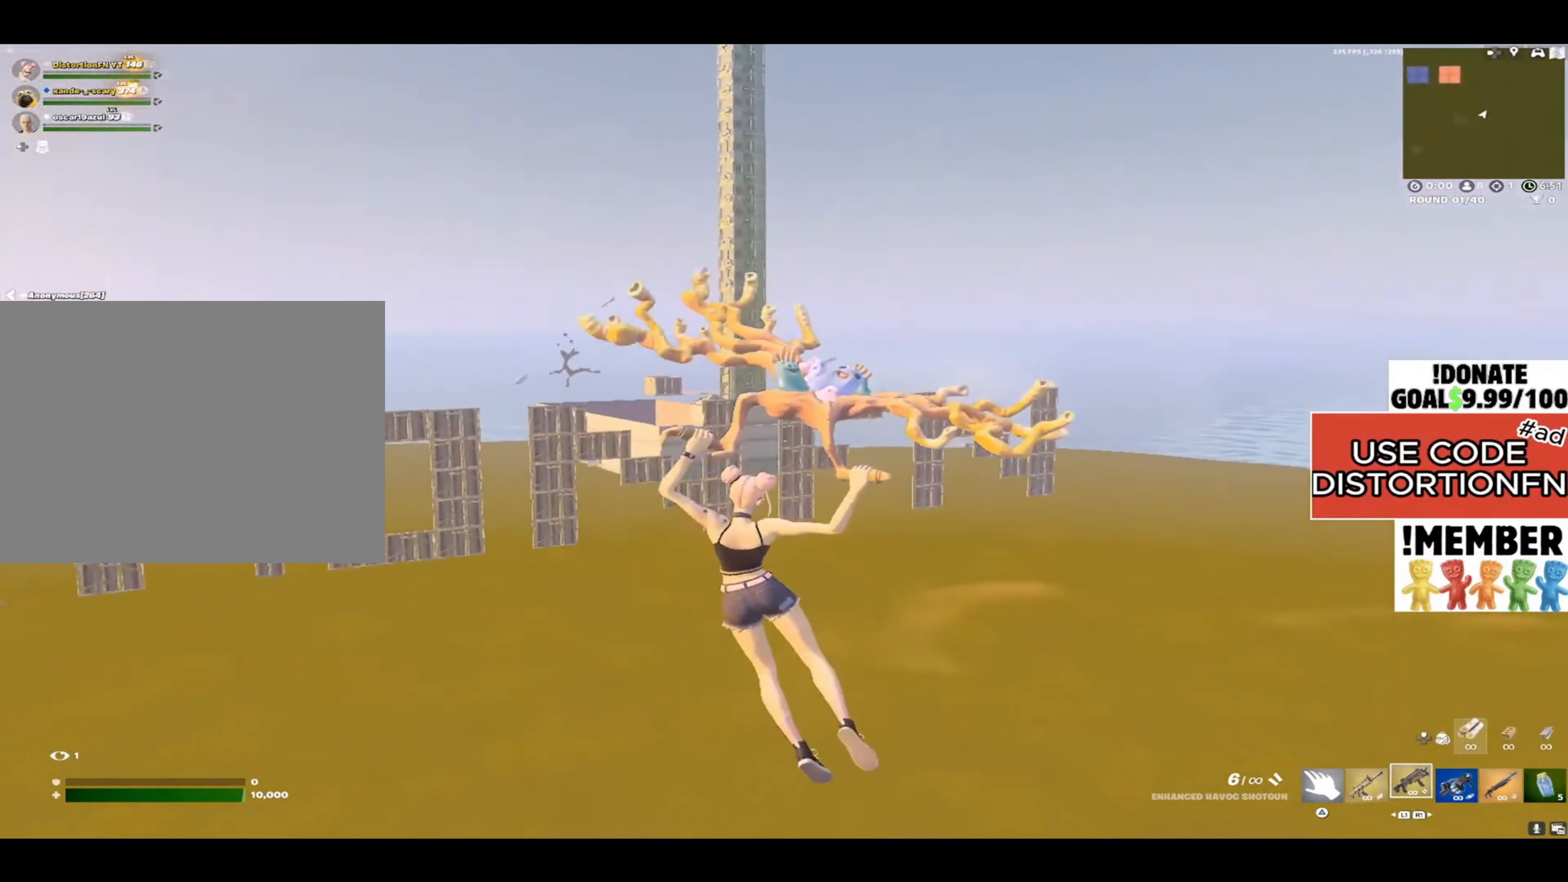
{"buttons": [], "left_stick": "up-right", "right_stick": "center", "events": [[117, "right_stick", "right"], [450, "right_stick", "center"]]}
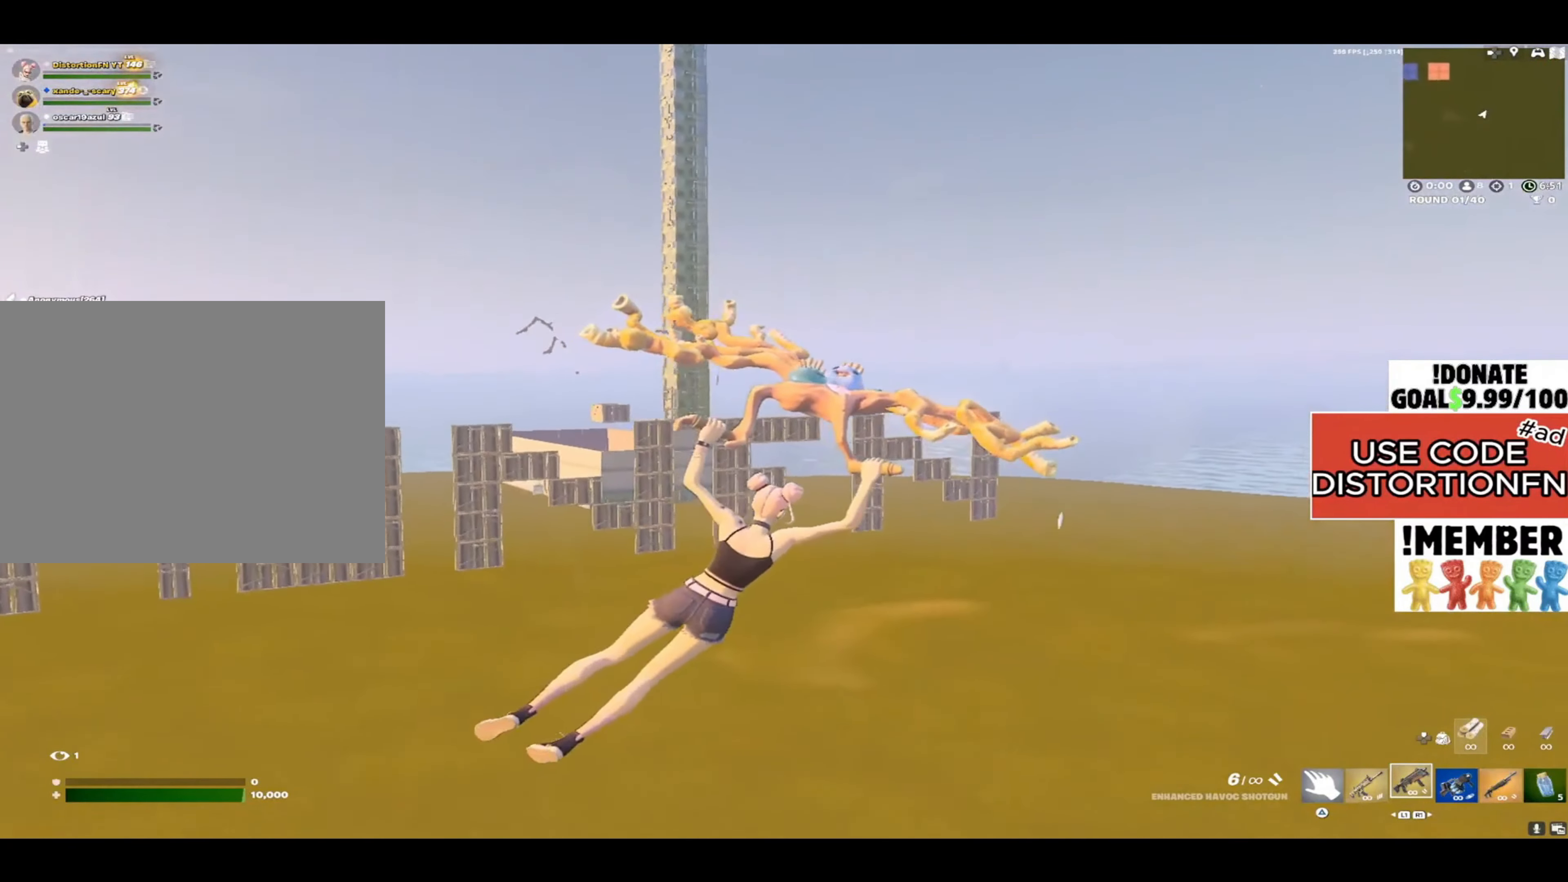
{"buttons": [], "left_stick": "up", "right_stick": "center", "events": [[450, "left_stick", "up"]]}
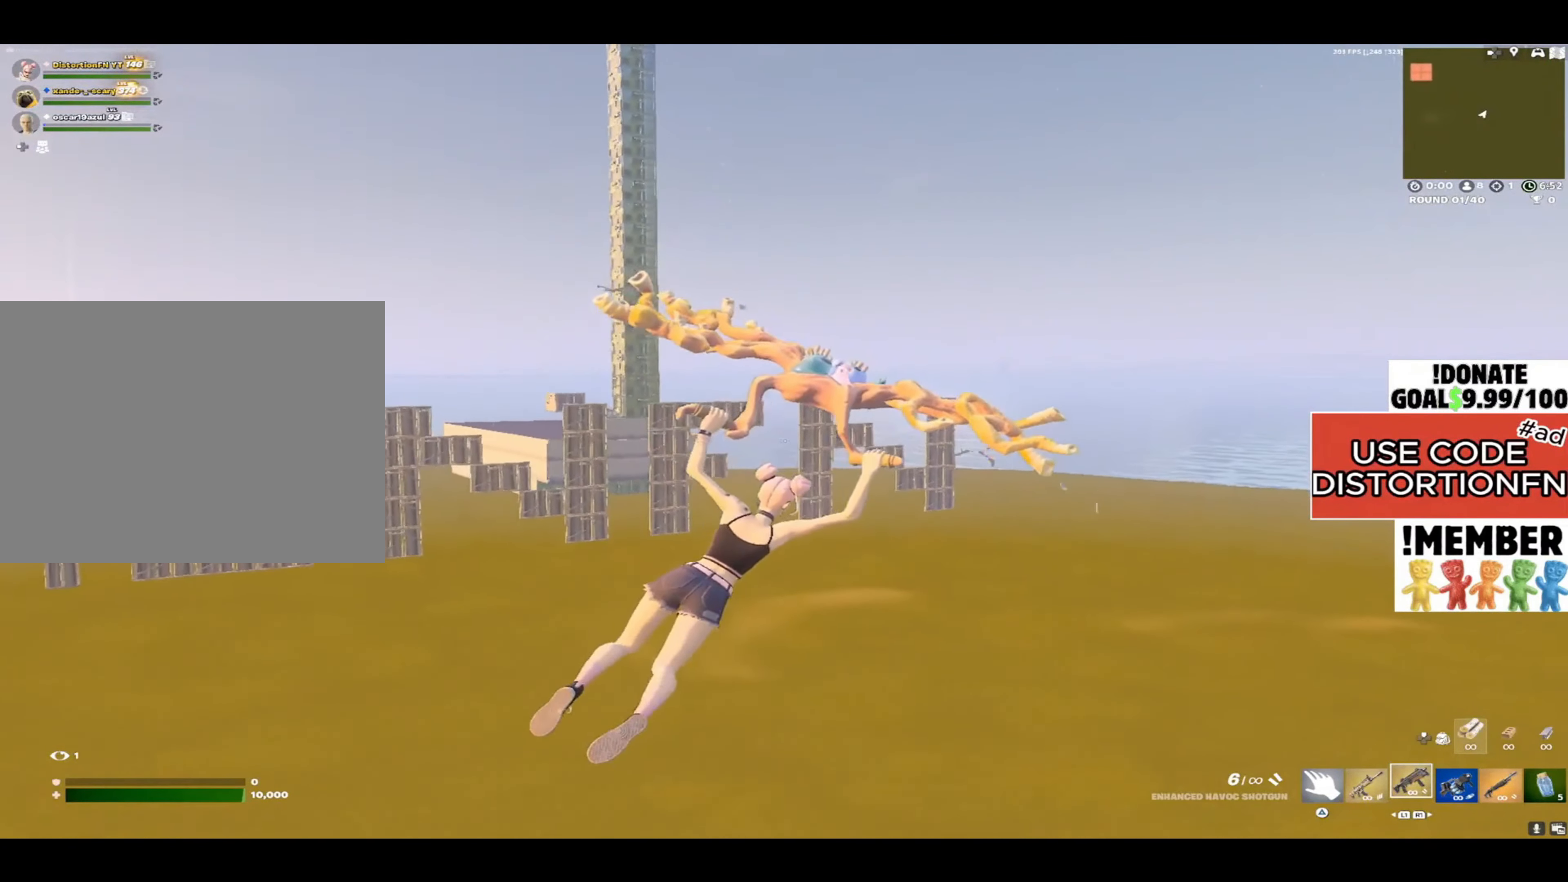
{"buttons": [], "left_stick": "down-left", "right_stick": "center", "events": [[100, "left_stick", "up-left"], [300, "left_stick", "down-left"]]}
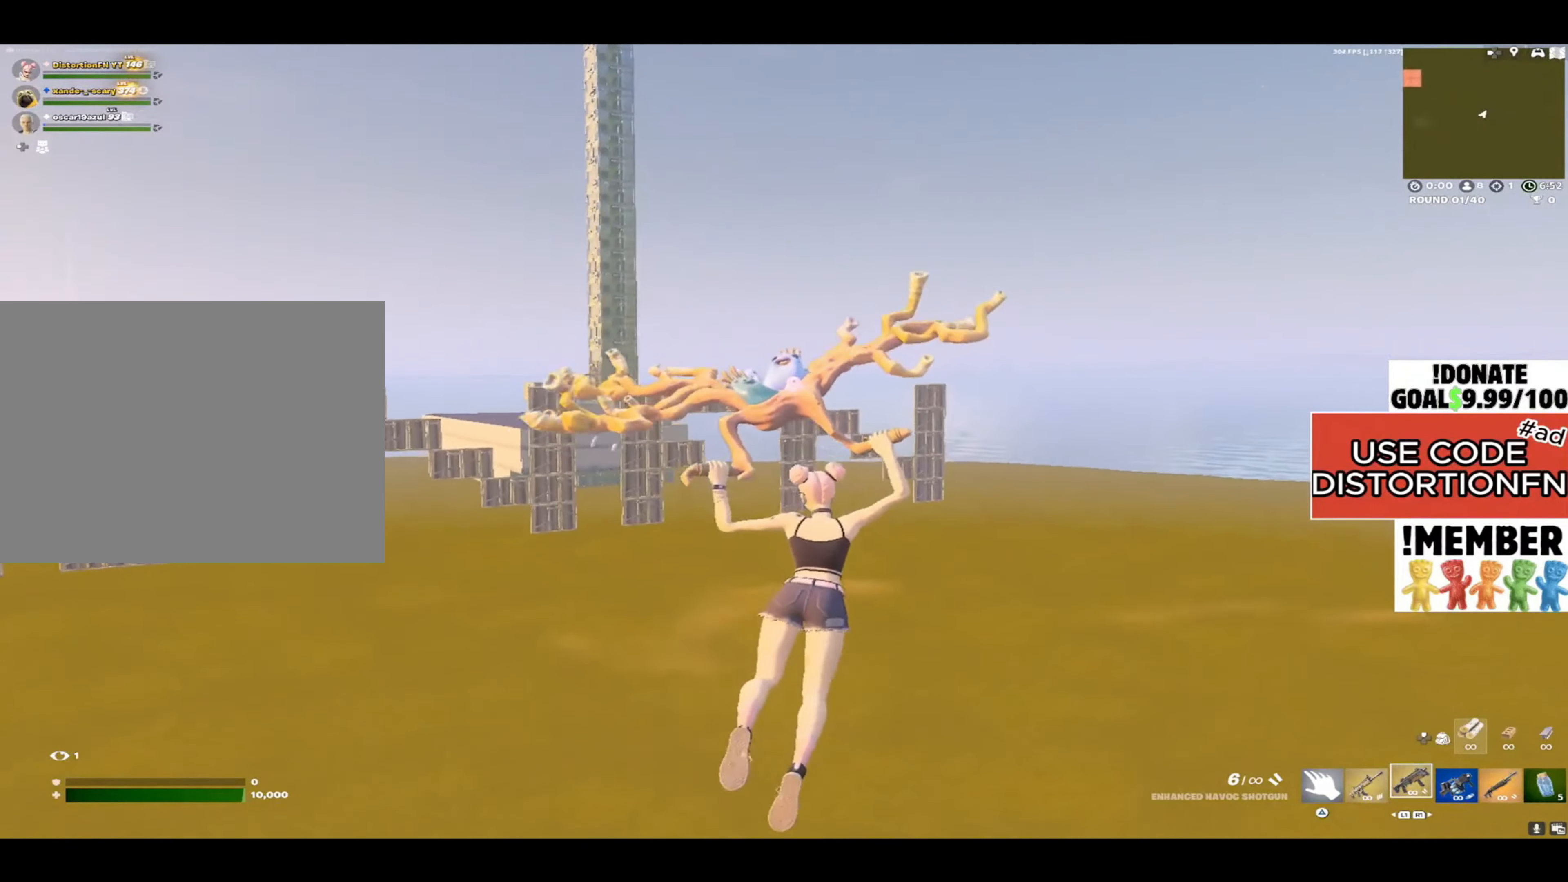
{"buttons": [], "left_stick": "right", "right_stick": "right", "events": [[33, "right_stick", "left"], [183, "left_stick", "down-right"], [200, "right_stick", "center"], [333, "left_stick", "right"], [433, "right_stick", "right"]]}
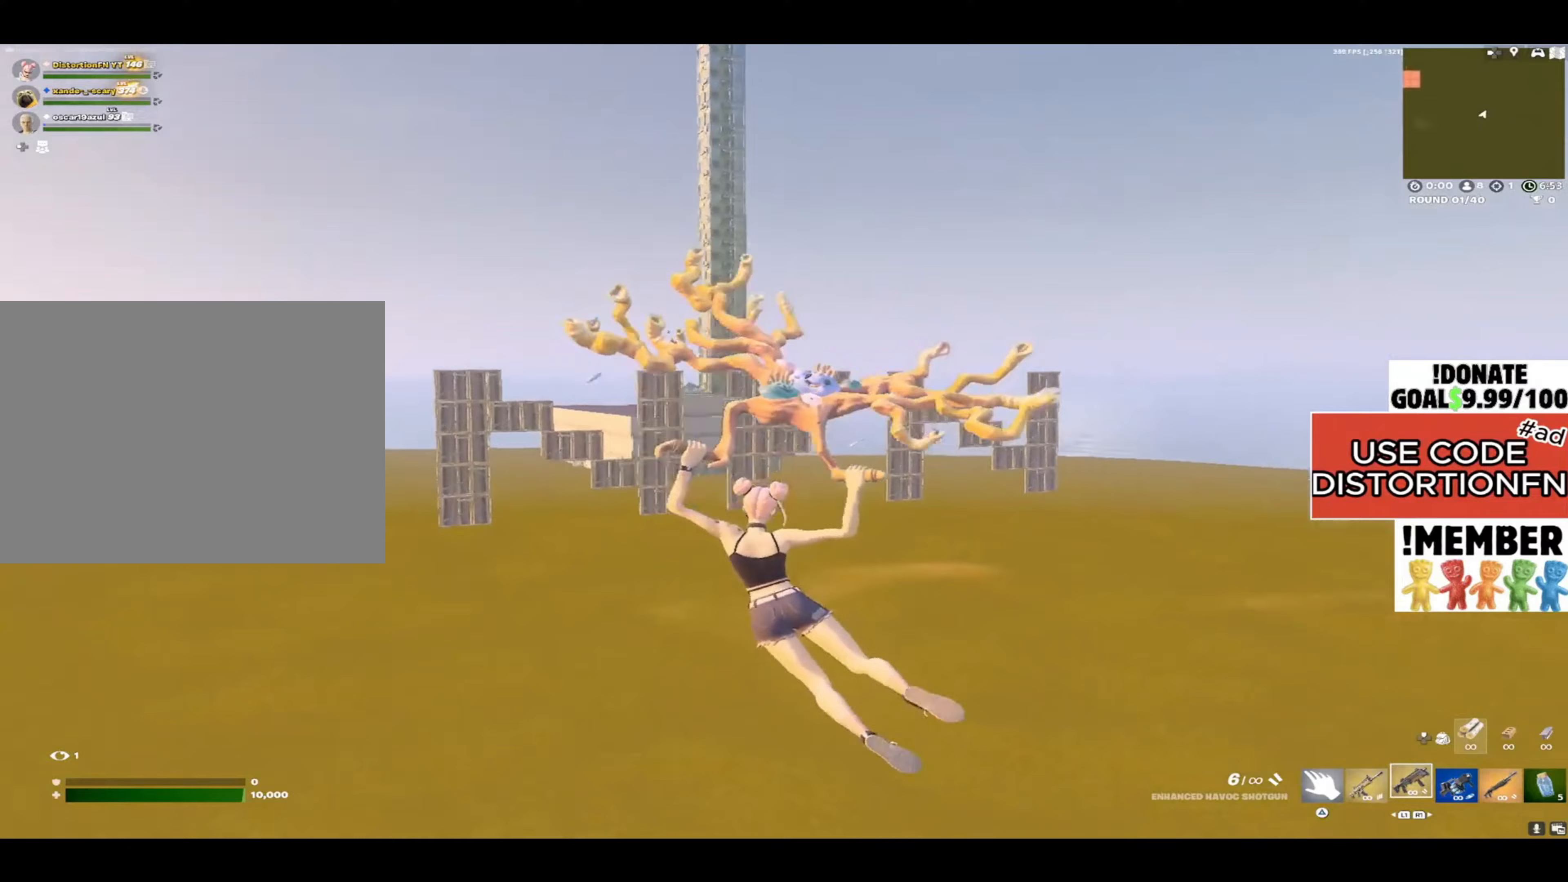
{"buttons": [], "left_stick": "down", "right_stick": "left", "events": [[167, "right_stick", "center"], [400, "right_stick", "left"], [500, "left_stick", "down"]]}
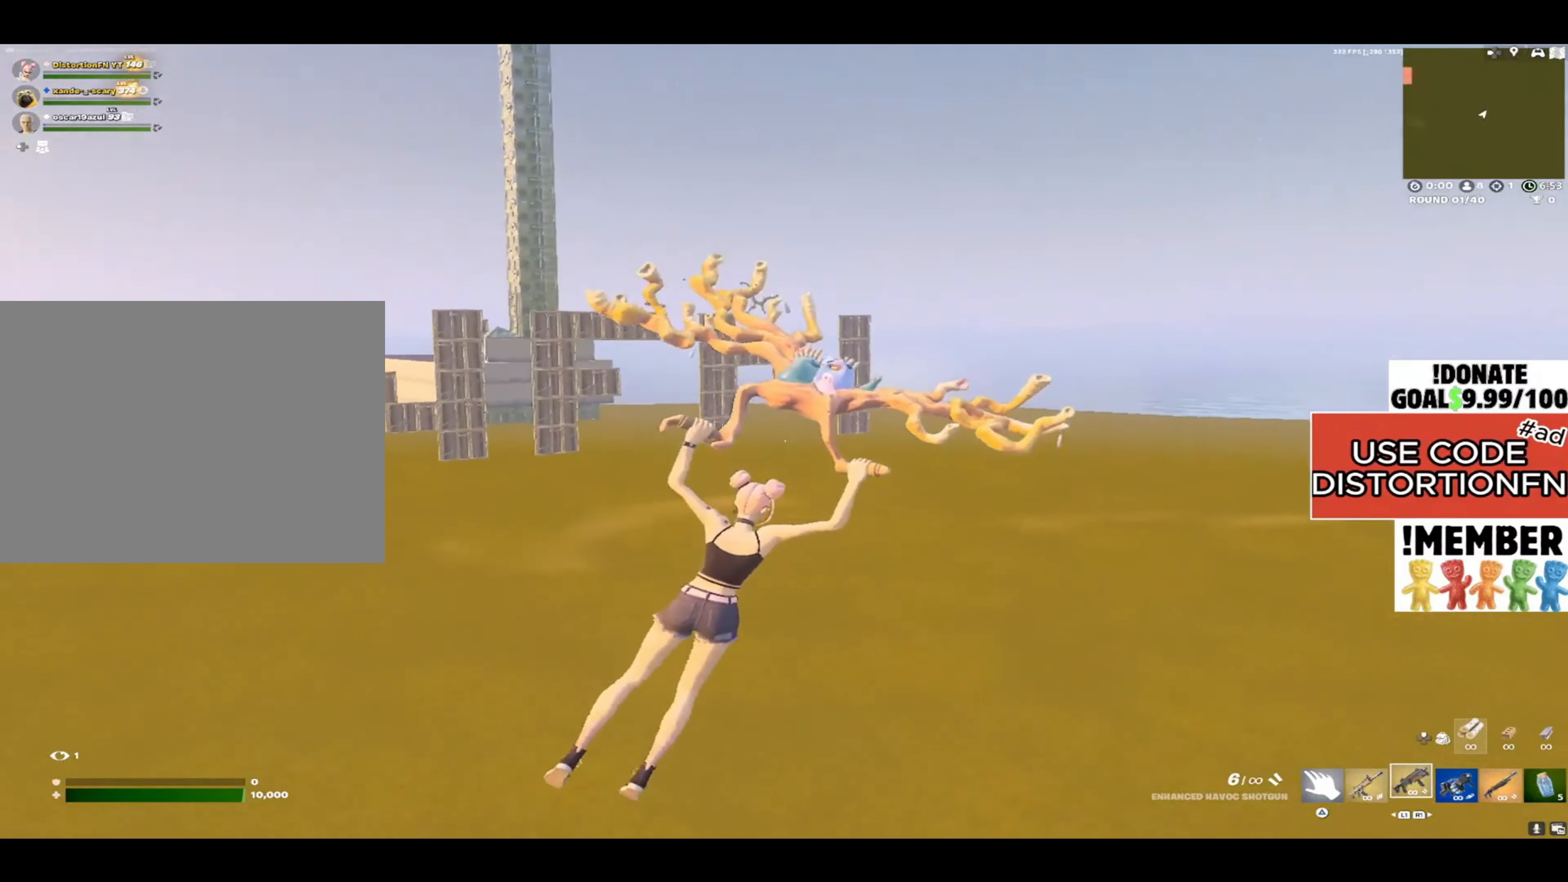
{"buttons": [], "left_stick": "up-left", "right_stick": "center", "events": [[133, "left_stick", "left"], [383, "left_stick", "up-left"], [467, "right_stick", "center"]]}
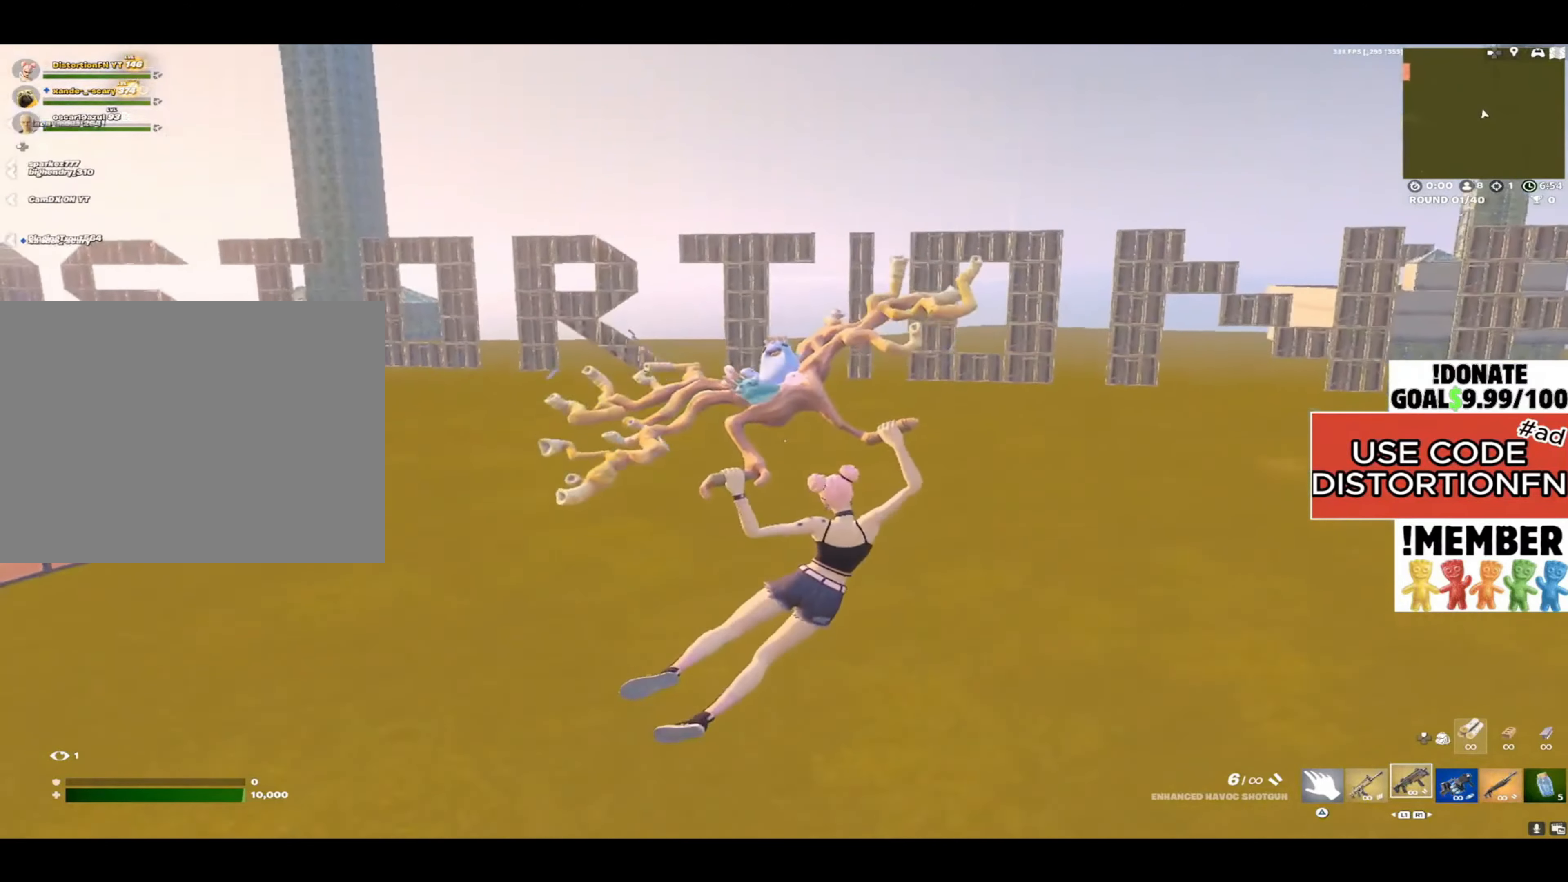
{"buttons": ["R3"], "left_stick": "up-left", "right_stick": "center", "events": [[367, "right_stick", "left"], [467, "R3", "down"], [467, "right_stick", "center"]]}
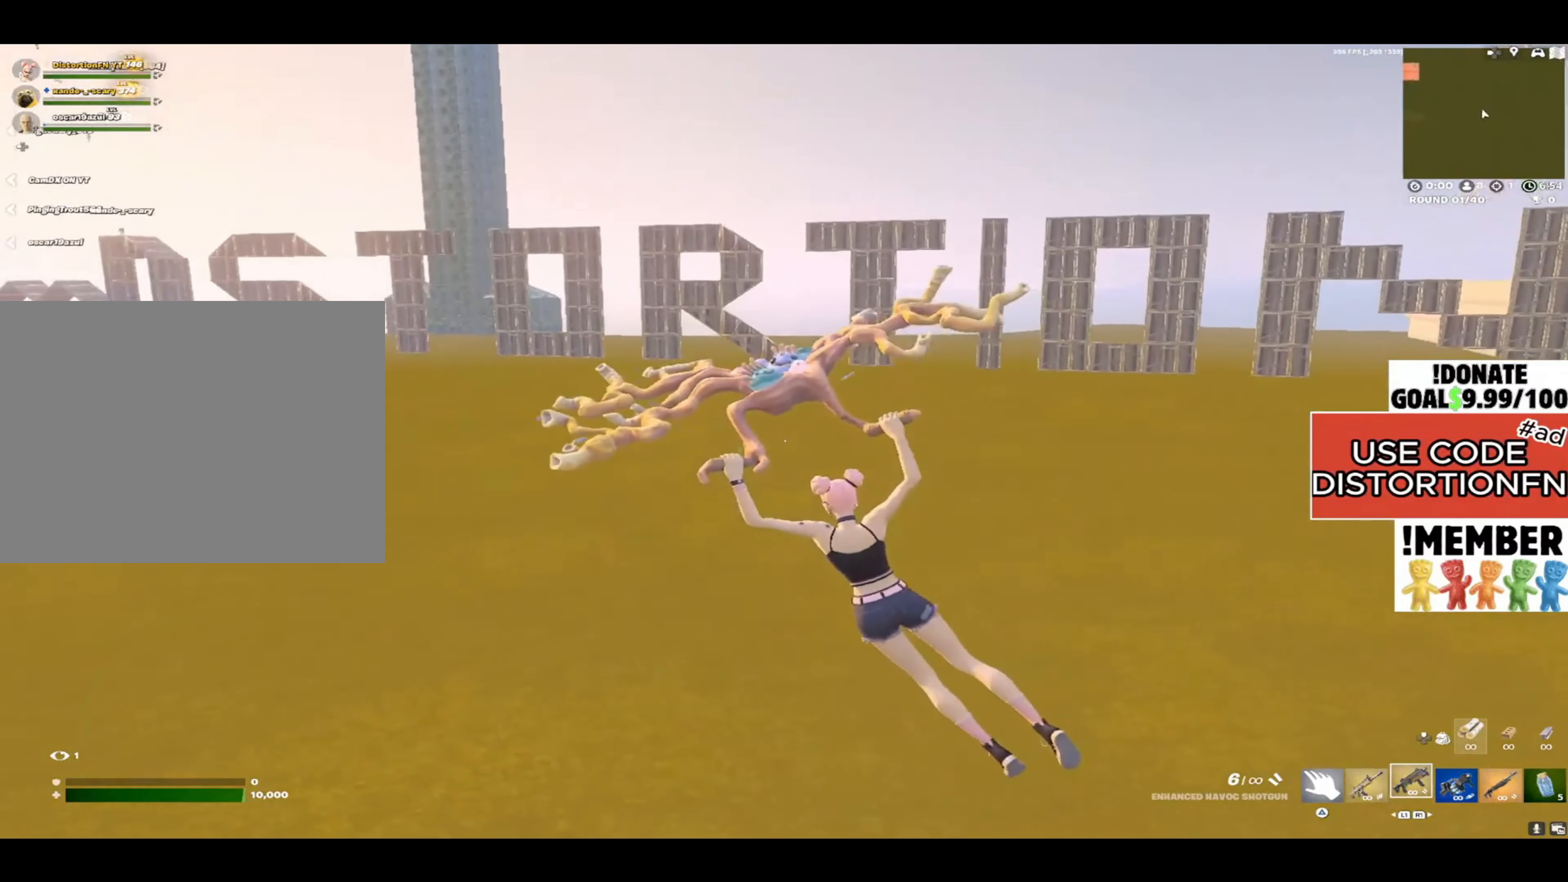
{"buttons": [], "left_stick": "up-left", "right_stick": "center", "events": [[100, "R3", "up"]]}
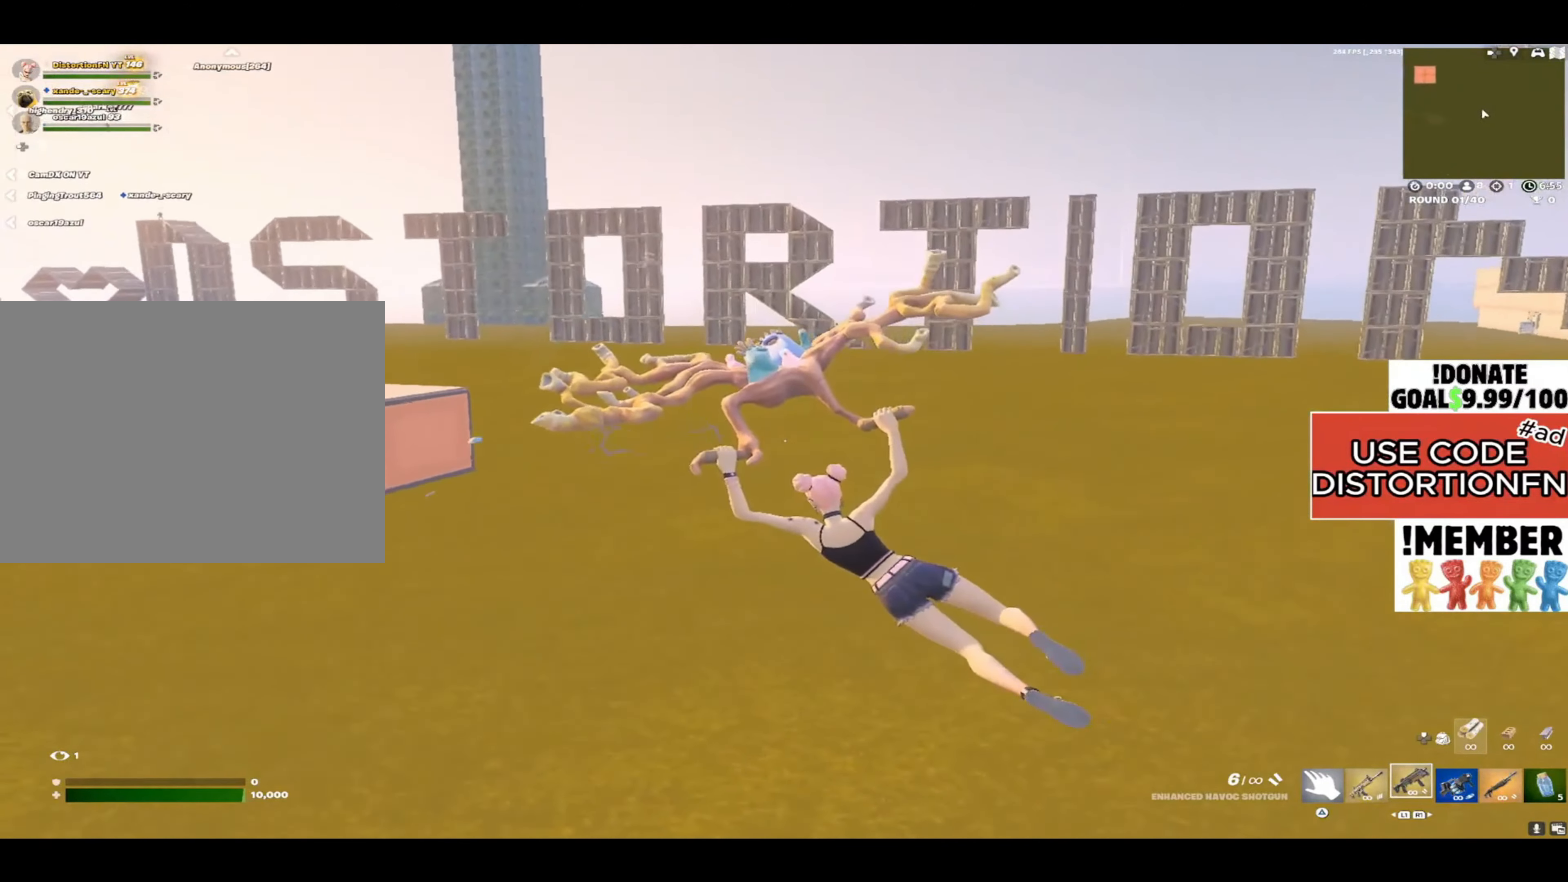
{"buttons": [], "left_stick": "up-left", "right_stick": "center", "events": []}
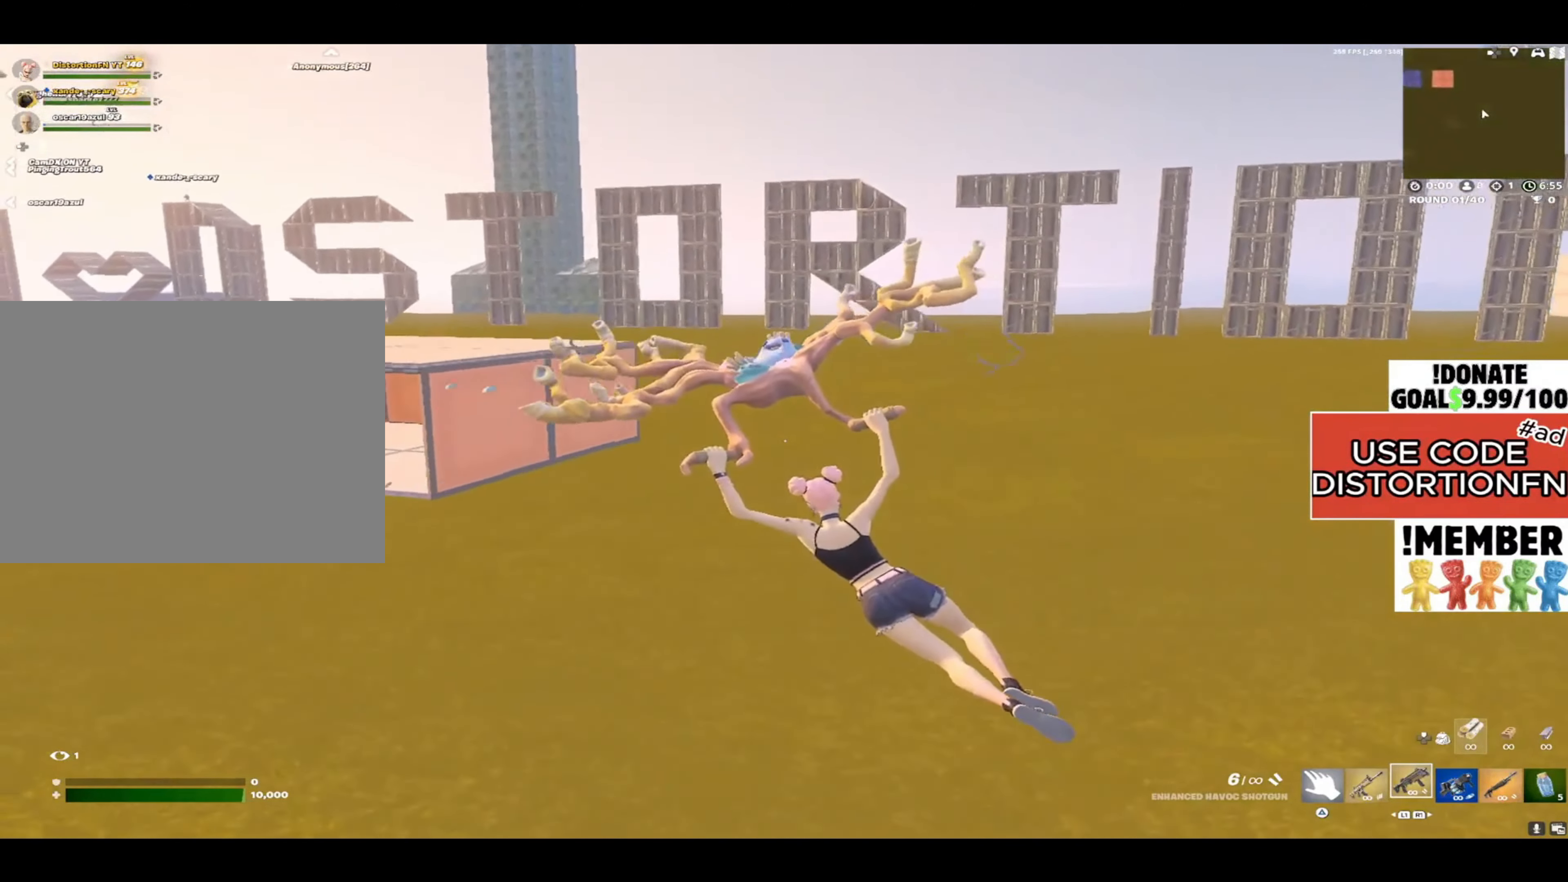
{"buttons": [], "left_stick": "up-left", "right_stick": "center", "events": []}
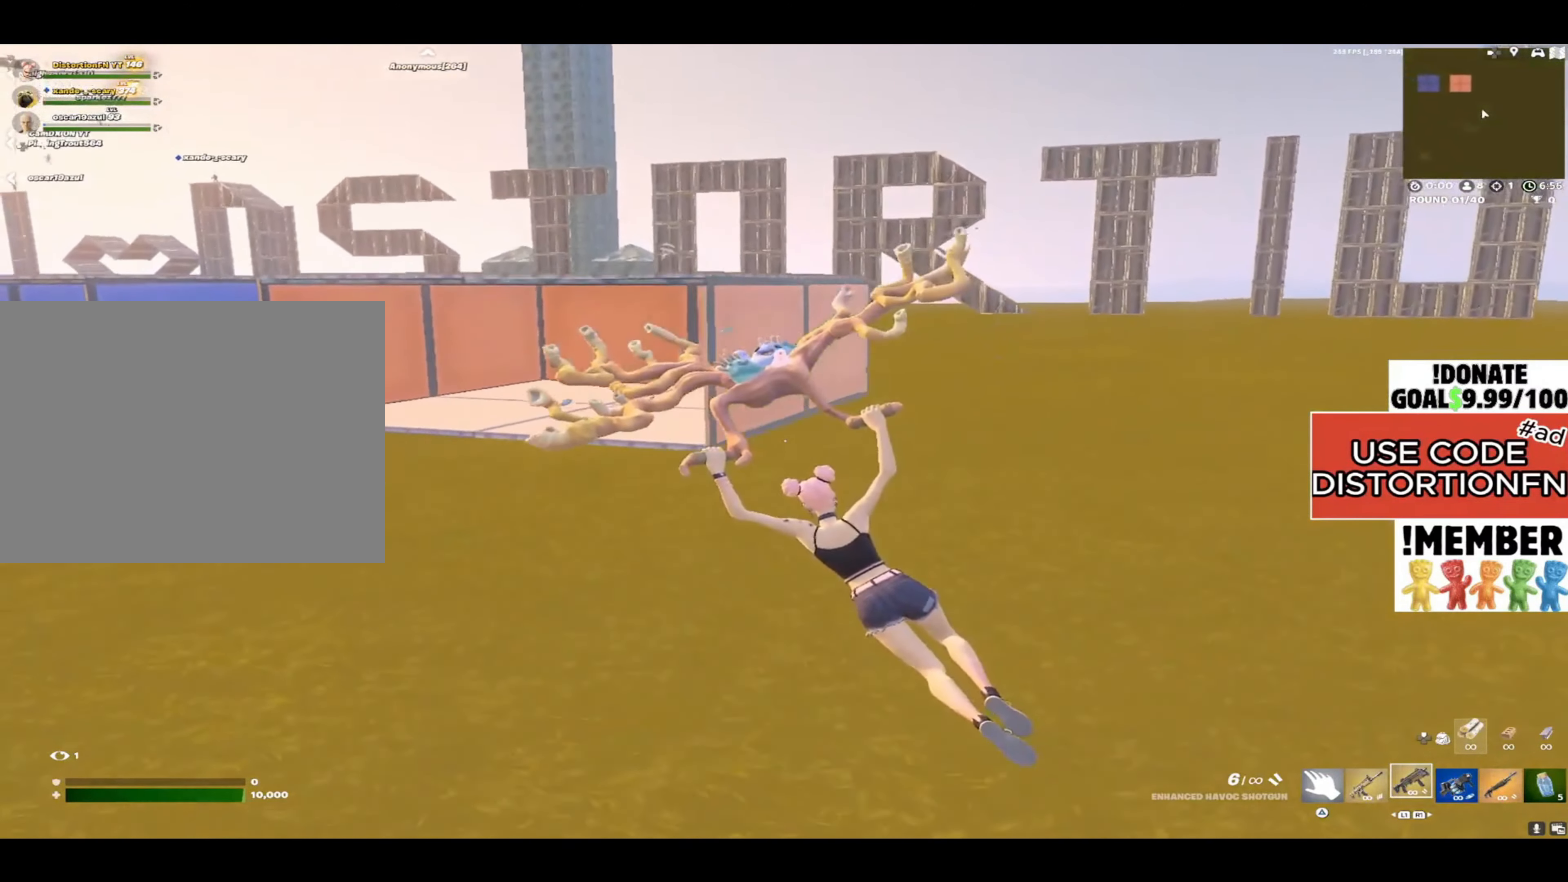
{"buttons": [], "left_stick": "up-left", "right_stick": "center", "events": []}
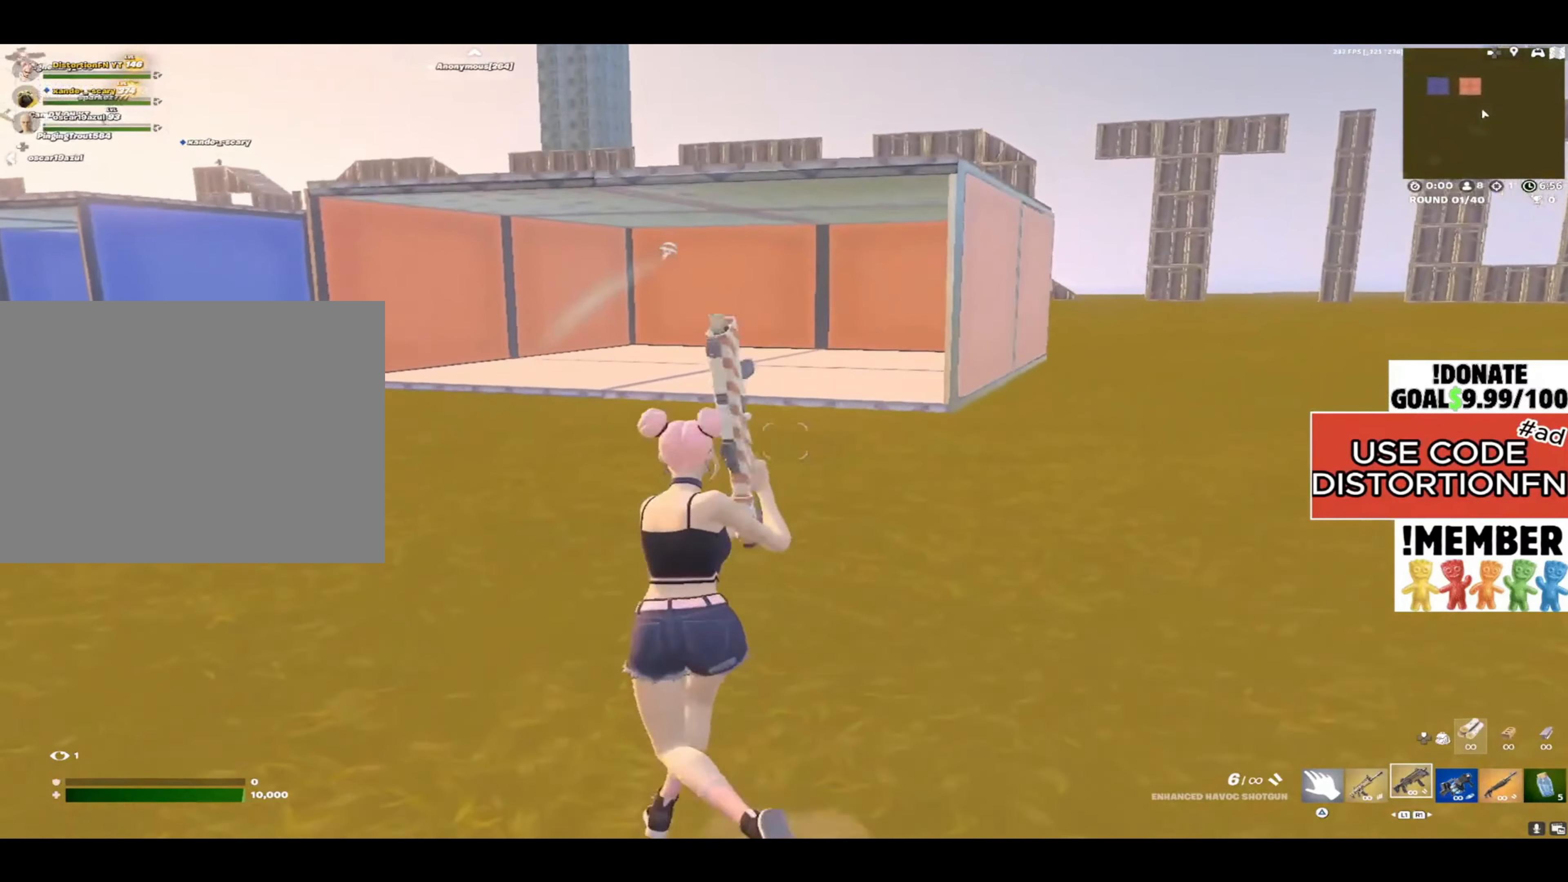
{"buttons": [], "left_stick": "up-left", "right_stick": "center", "events": [[67, "L3", "down"], [217, "L3", "up"]]}
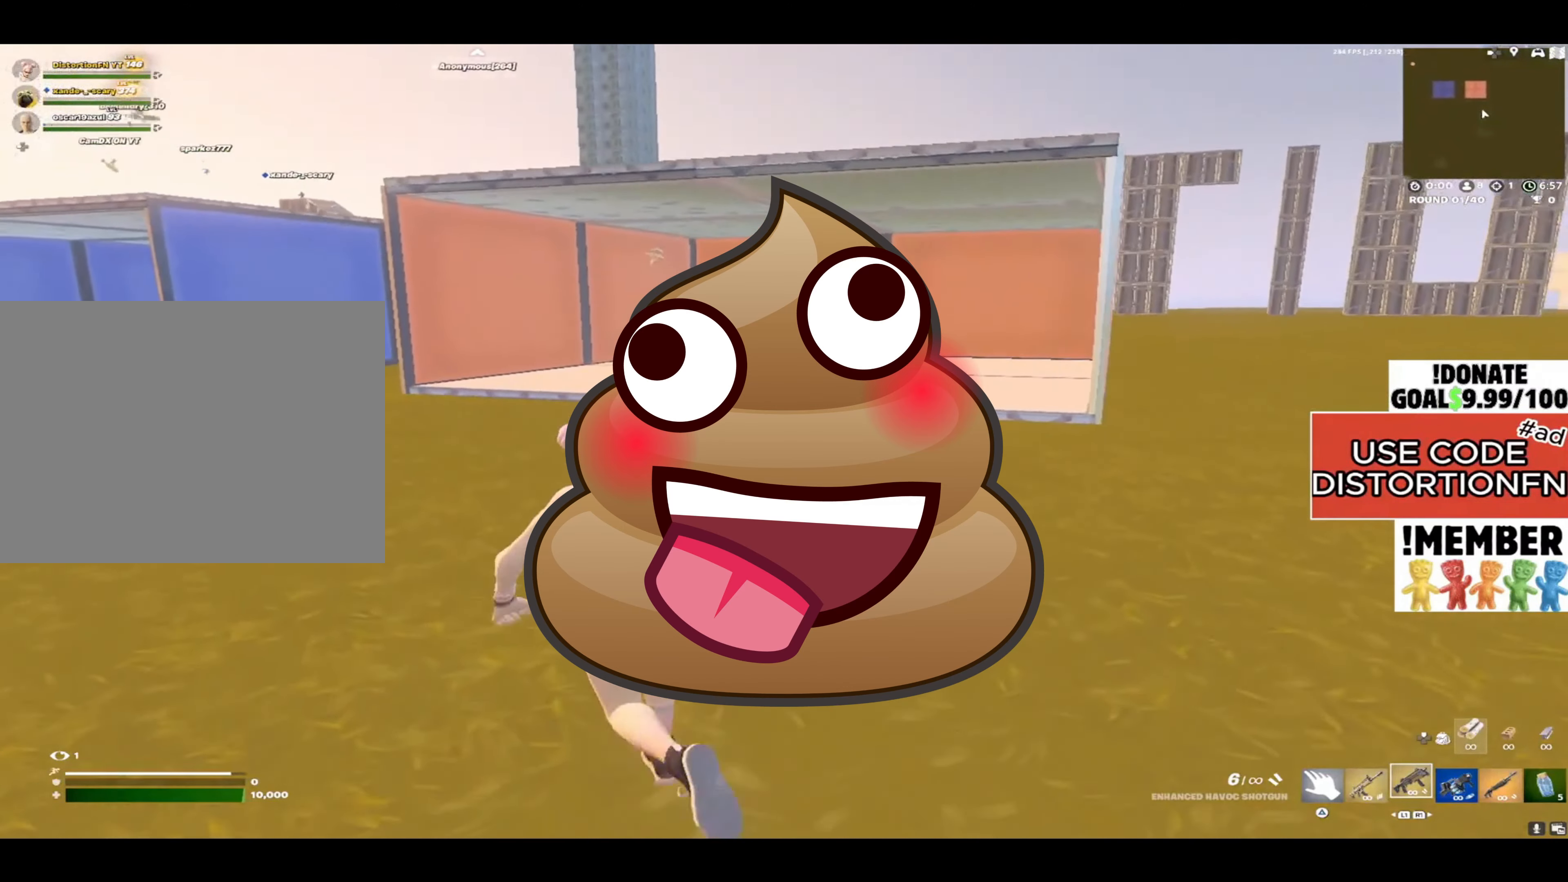
{"buttons": ["L1"], "left_stick": "up-left", "right_stick": "center", "events": [[183, "L1", "down"], [250, "L1", "up"], [250, "R1", "down"], [317, "R1", "up"], [383, "R1", "down"], [417, "L1", "down"], [483, "R1", "up"]]}
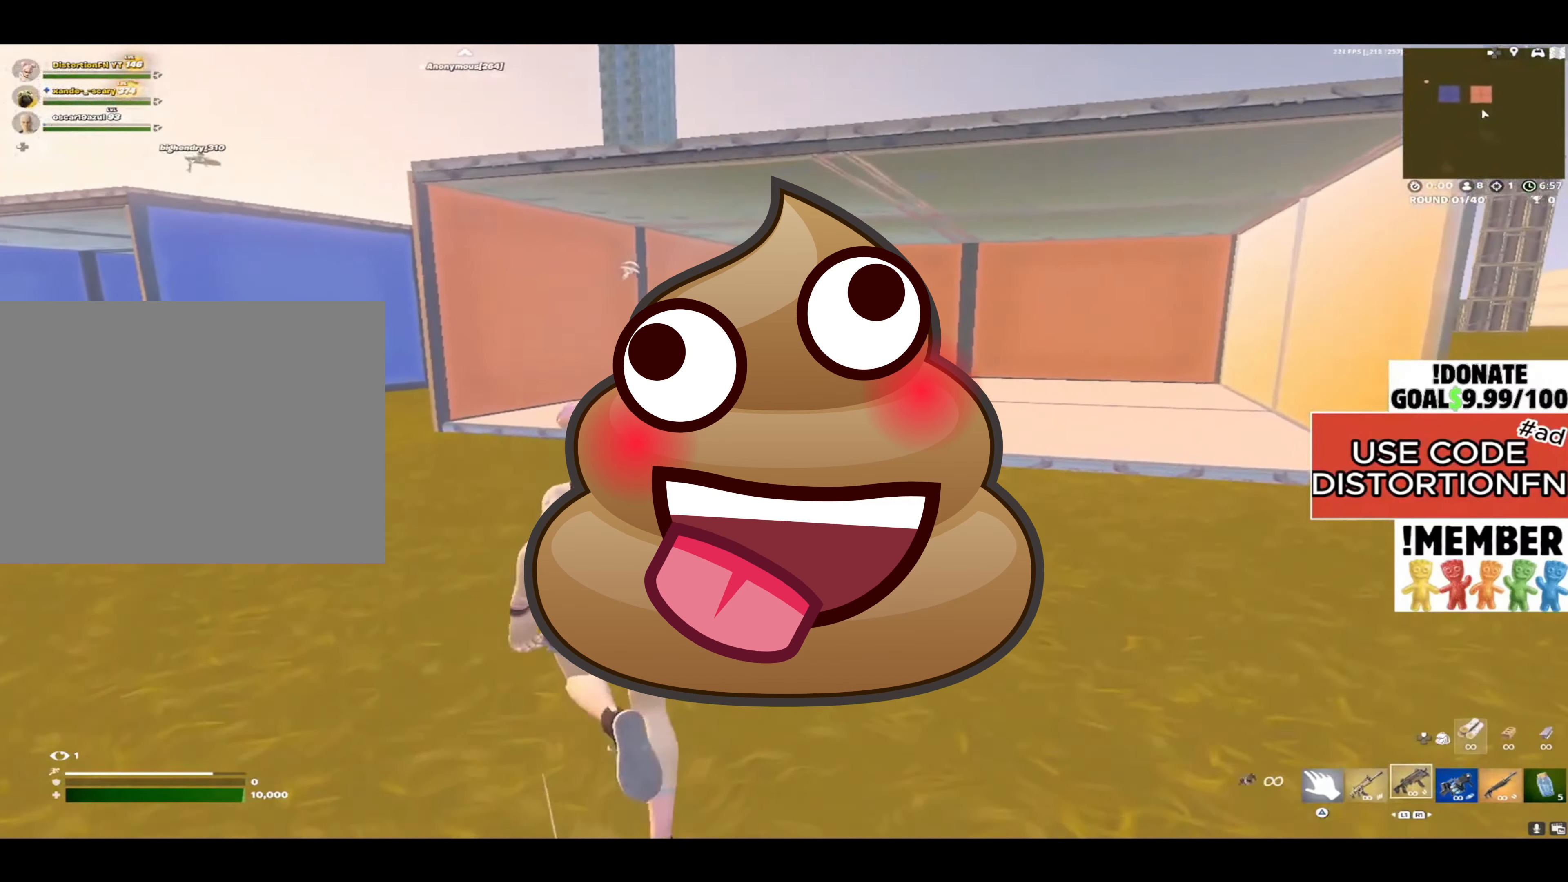
{"buttons": [], "left_stick": "up", "right_stick": "center", "events": [[50, "L1", "up"], [50, "left_stick", "up"], [117, "CROSS", "down"], [183, "CROSS", "up"]]}
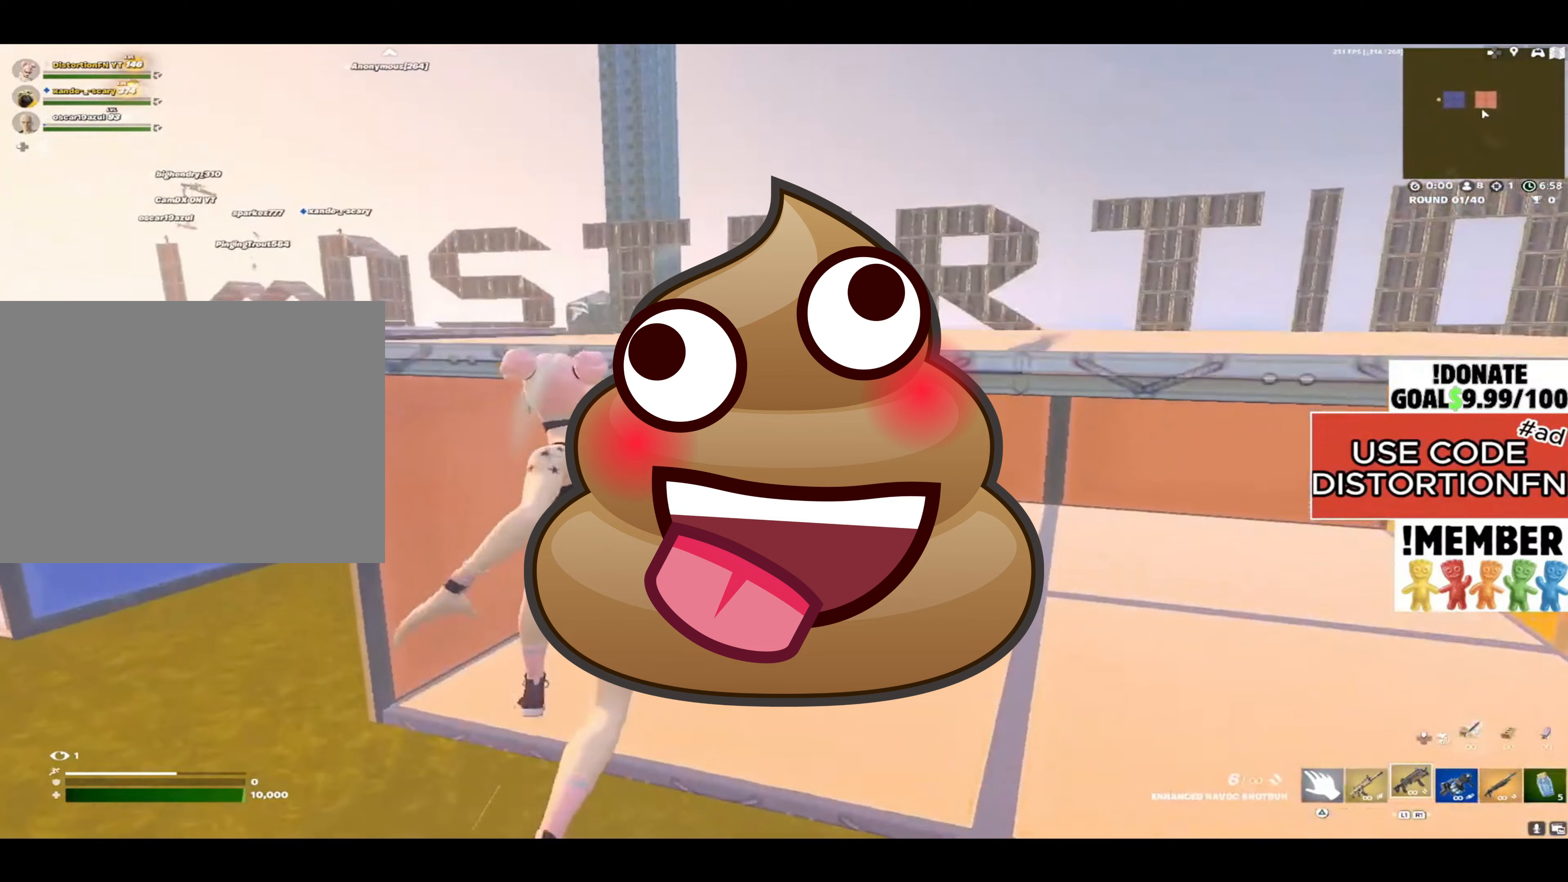
{"buttons": [], "left_stick": "up", "right_stick": "center", "events": [[183, "CROSS", "down"], [283, "CROSS", "up"], [350, "CROSS", "down"], [417, "CROSS", "up"]]}
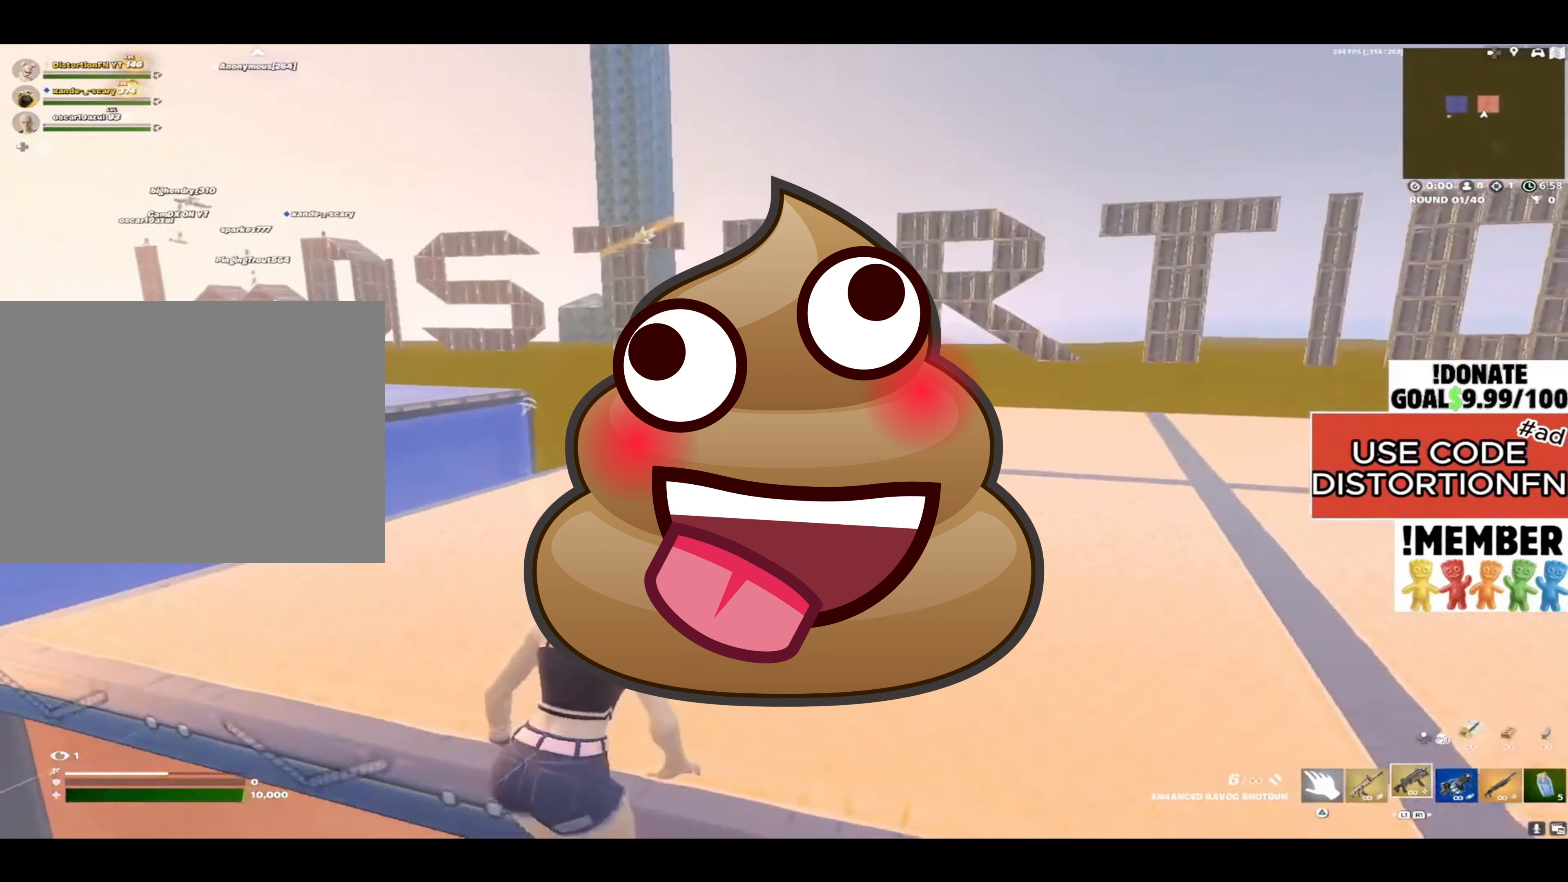
{"buttons": [], "left_stick": "up-left", "right_stick": "left", "events": [[50, "right_stick", "right"], [217, "right_stick", "center"], [250, "left_stick", "down-left"], [383, "right_stick", "left"], [450, "left_stick", "up-left"]]}
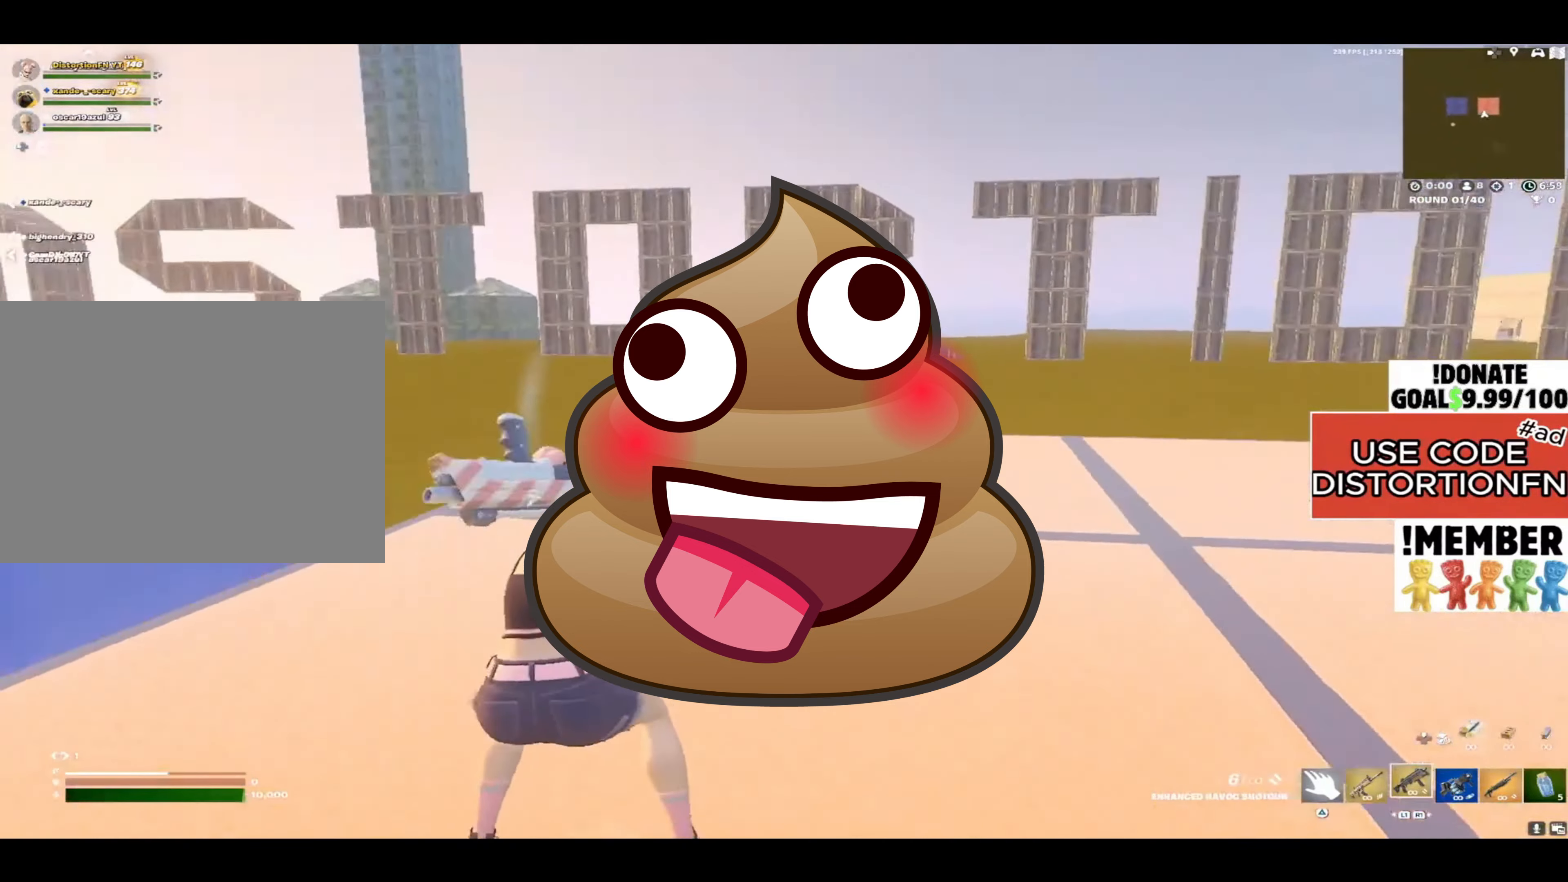
{"buttons": [], "left_stick": "up-right", "right_stick": "left", "events": [[17, "R3", "down"], [83, "R3", "up"], [83, "right_stick", "center"], [150, "R3", "down"], [217, "R3", "up"], [283, "R3", "down"], [350, "R3", "up"], [383, "left_stick", "up-right"], [417, "R3", "down"], [483, "R3", "up"], [483, "right_stick", "left"]]}
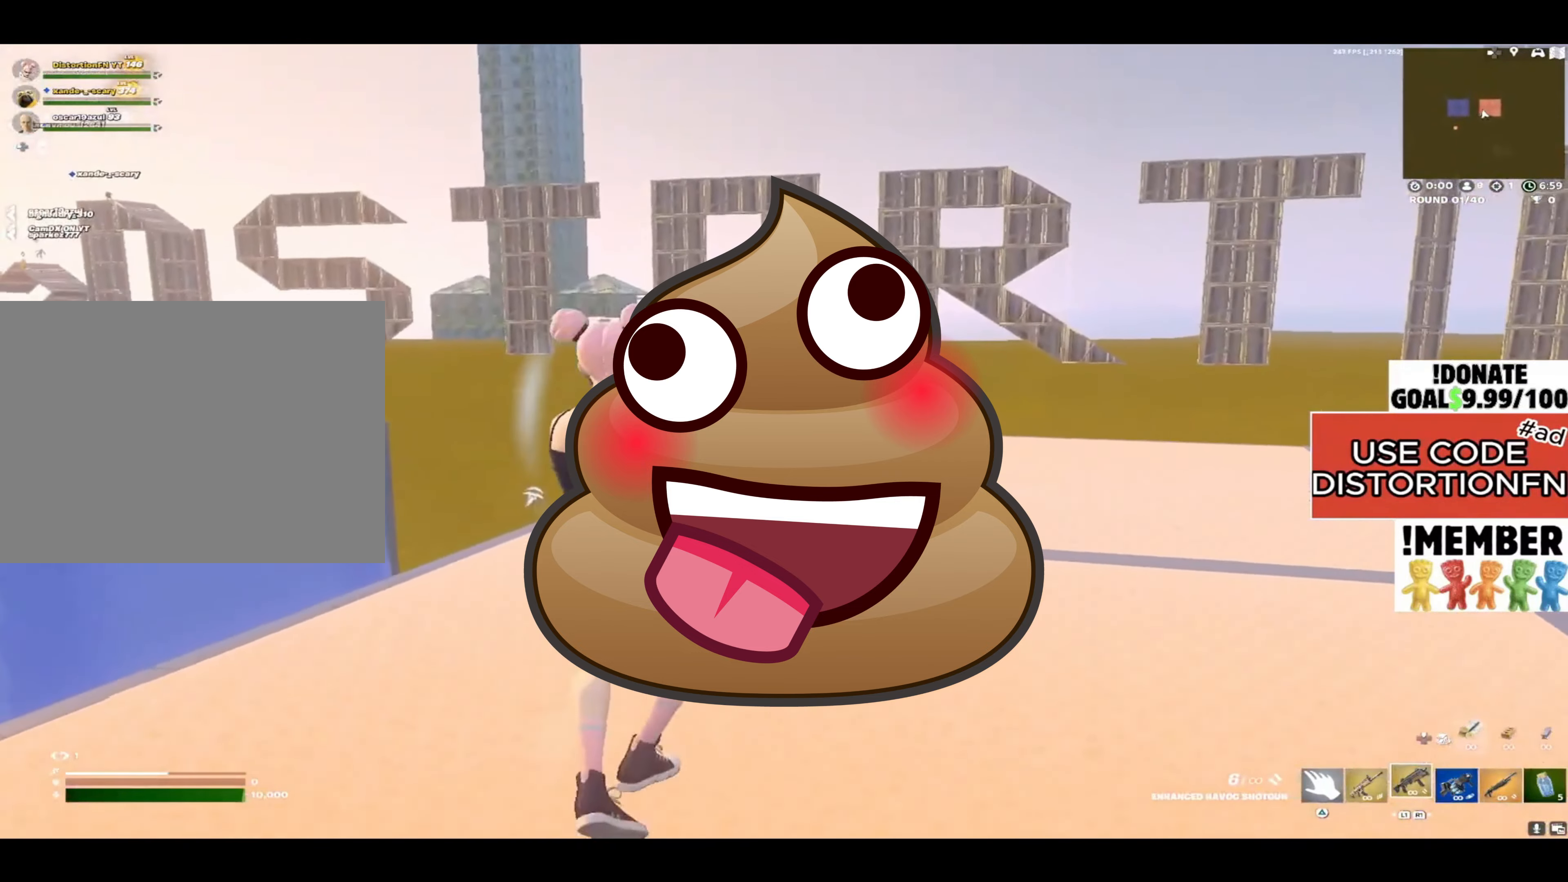
{"buttons": [], "left_stick": "up-left", "right_stick": "center", "events": [[17, "right_stick", "center"], [83, "L1", "down"], [133, "L1", "up"], [133, "left_stick", "up-left"]]}
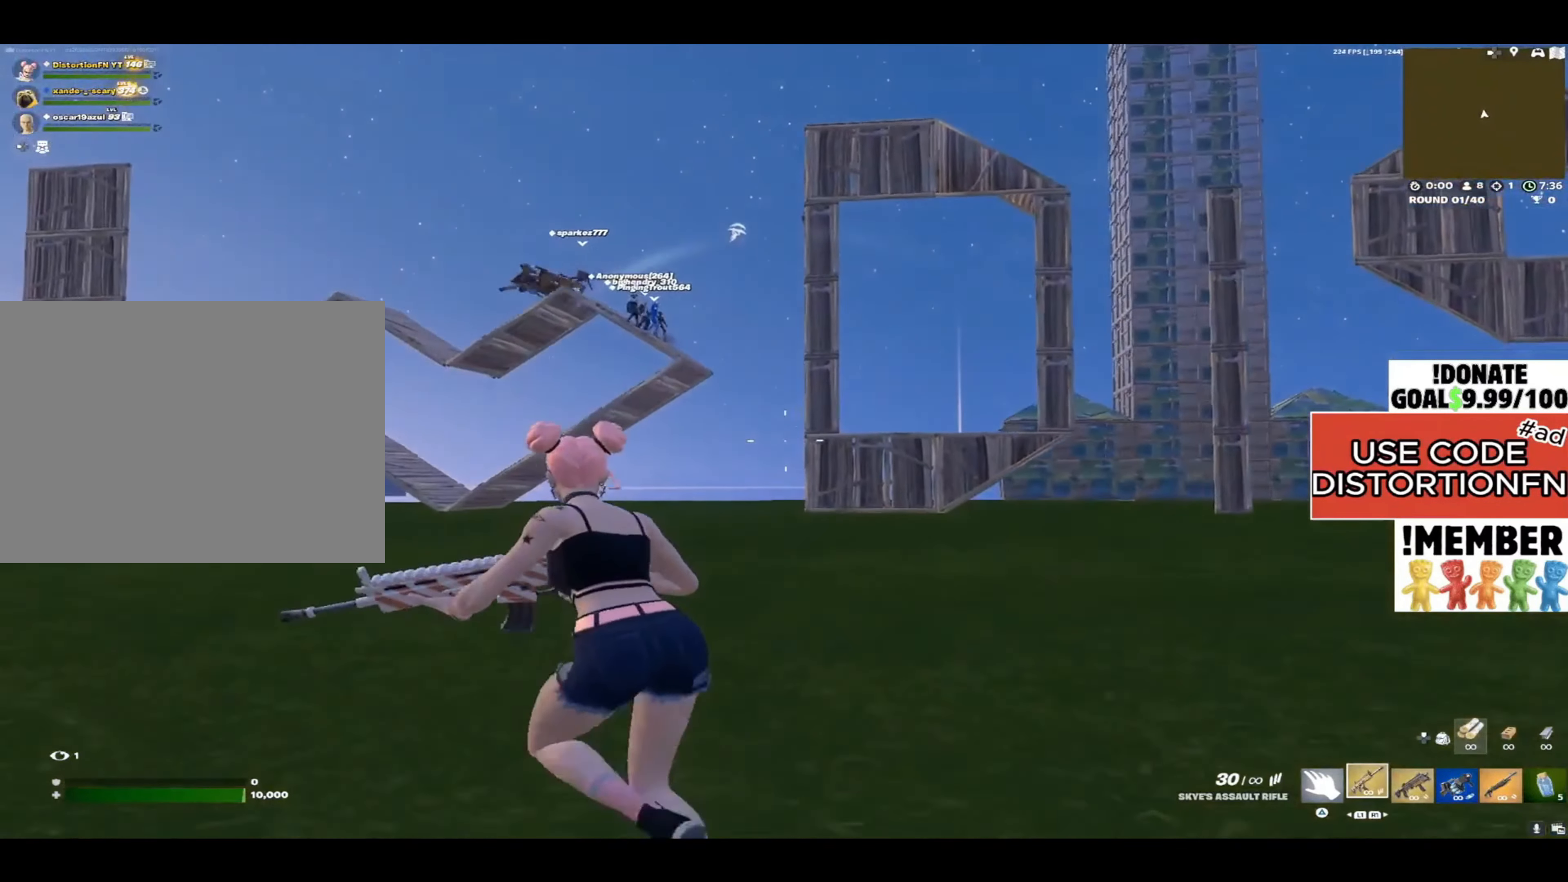
{"buttons": [], "left_stick": "left", "right_stick": "up-right", "events": [[367, "left_stick", "left"], [367, "right_stick", "up-right"]]}
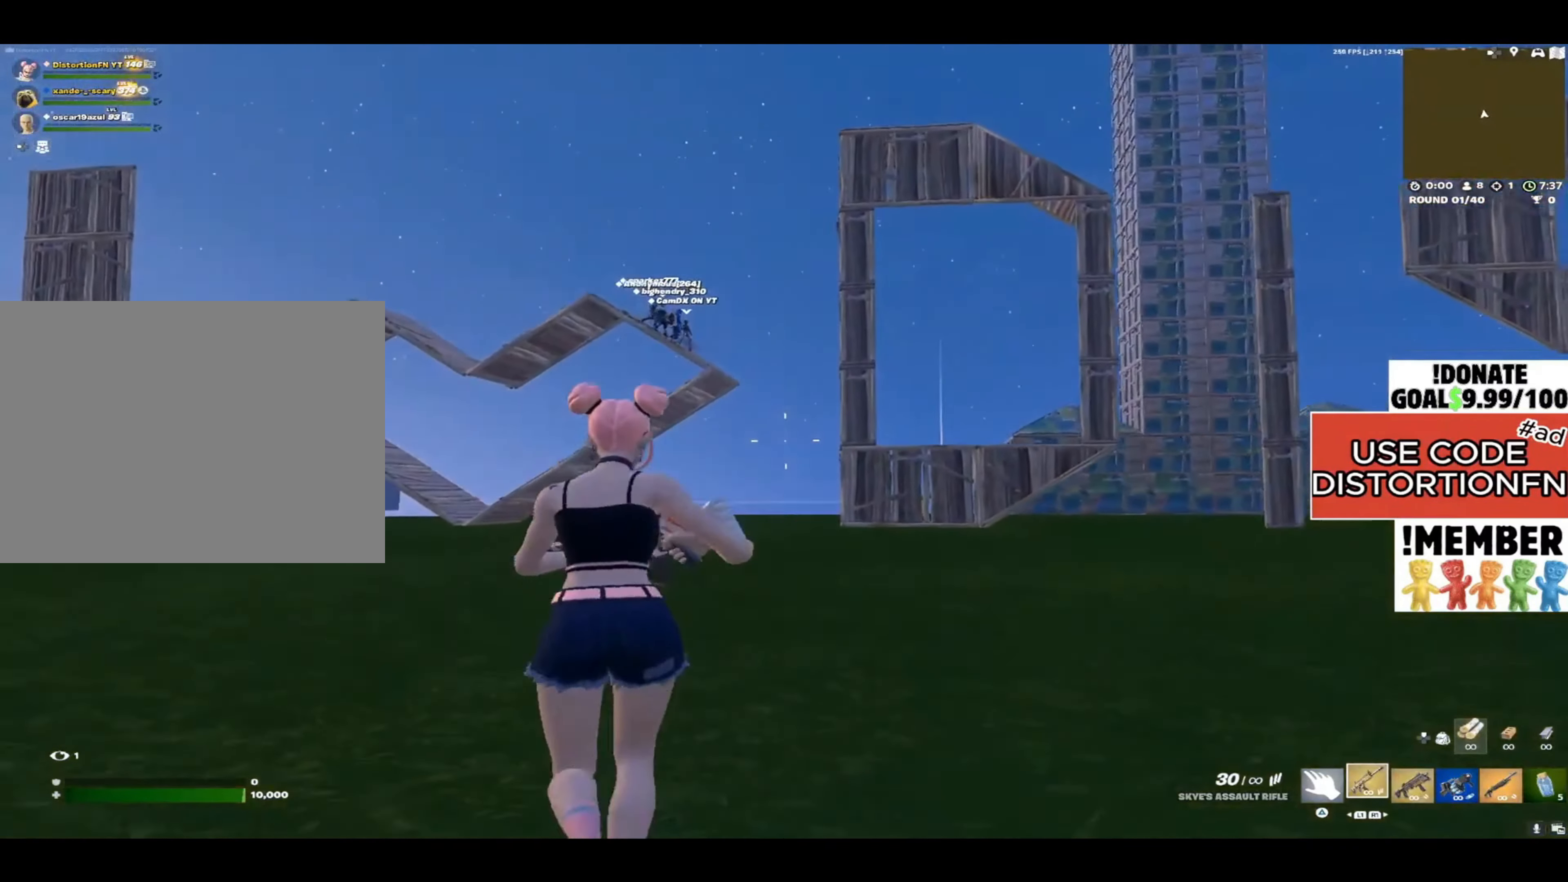
{"buttons": [], "left_stick": "down-left", "right_stick": "center", "events": [[100, "right_stick", "up-left"], [183, "left_stick", "down-left"], [200, "right_stick", "center"]]}
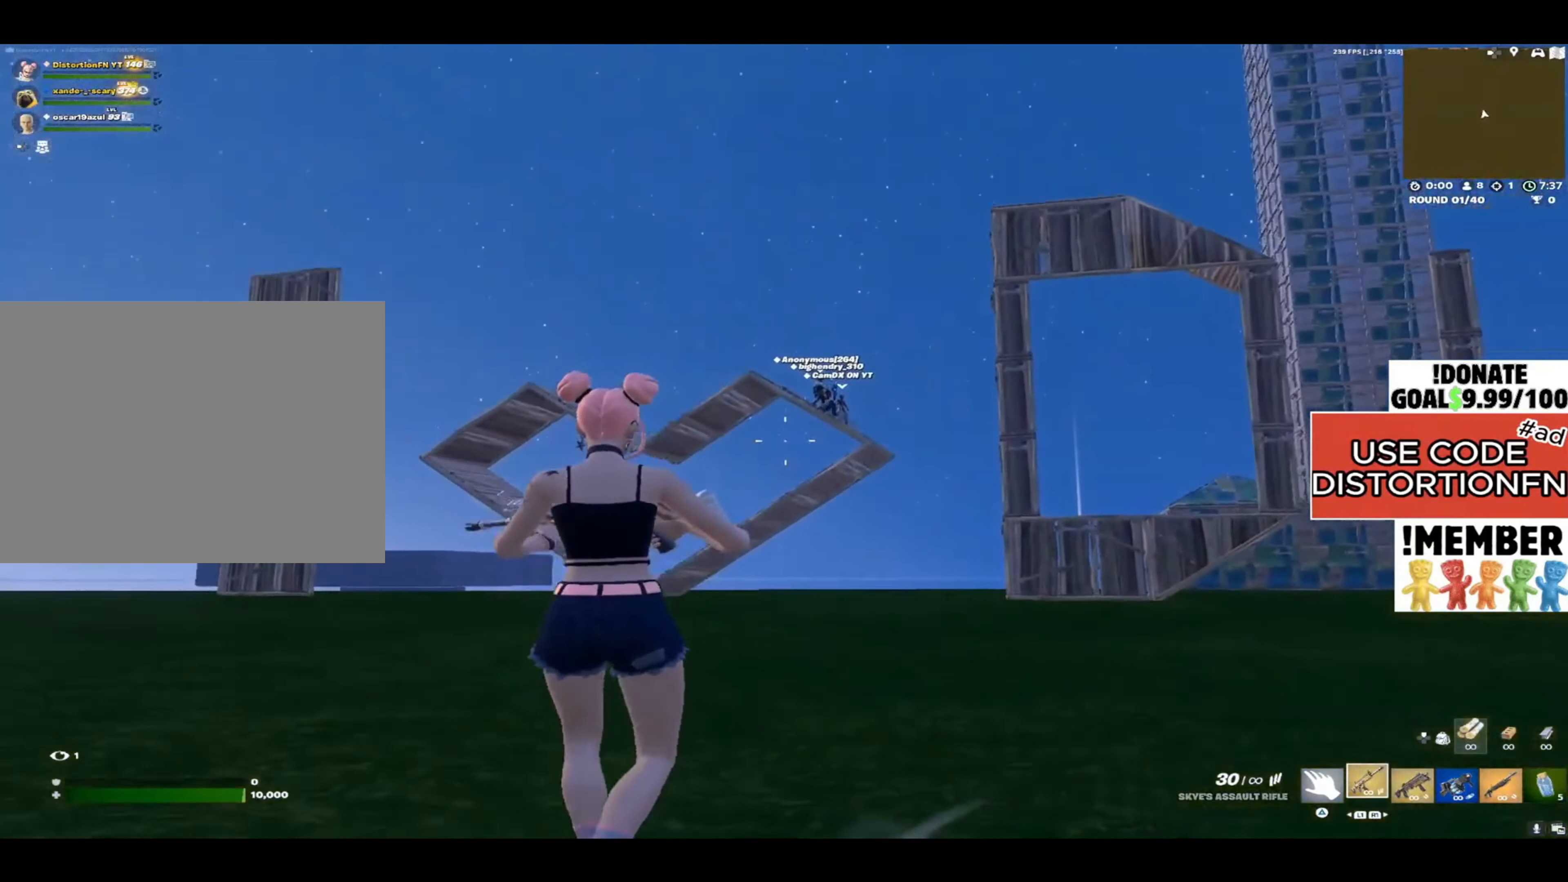
{"buttons": ["L2"], "left_stick": "down", "right_stick": "up-right", "events": [[67, "left_stick", "down"], [100, "L2", "down"], [150, "right_stick", "up-right"], [283, "right_stick", "up"], [500, "right_stick", "up-right"]]}
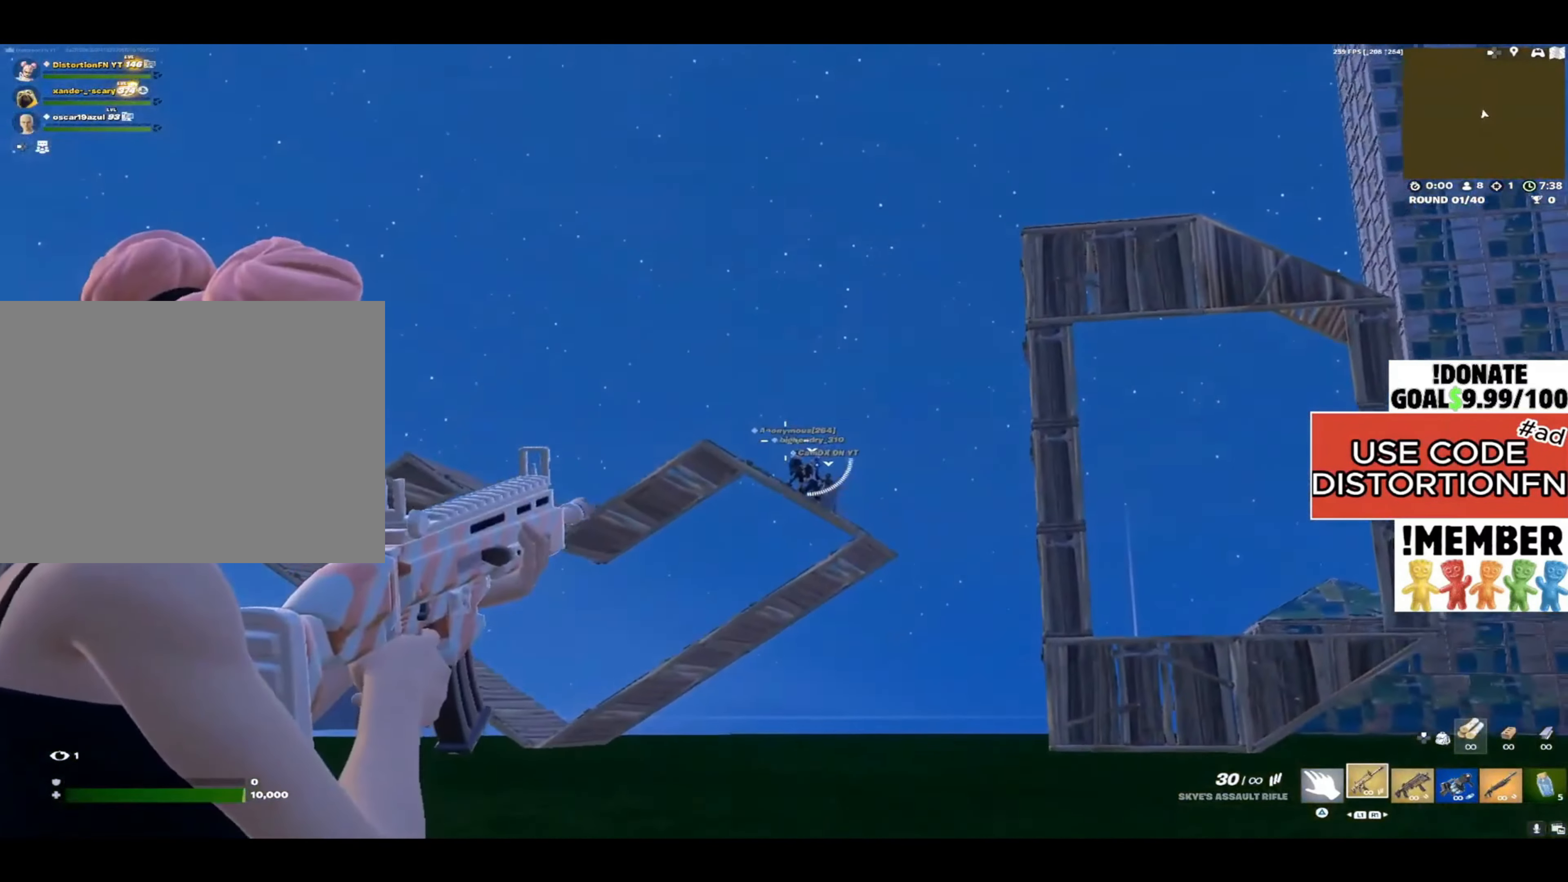
{"buttons": ["L2", "R2"], "left_stick": "down", "right_stick": "up", "events": [[400, "R2", "down"], [400, "right_stick", "up"]]}
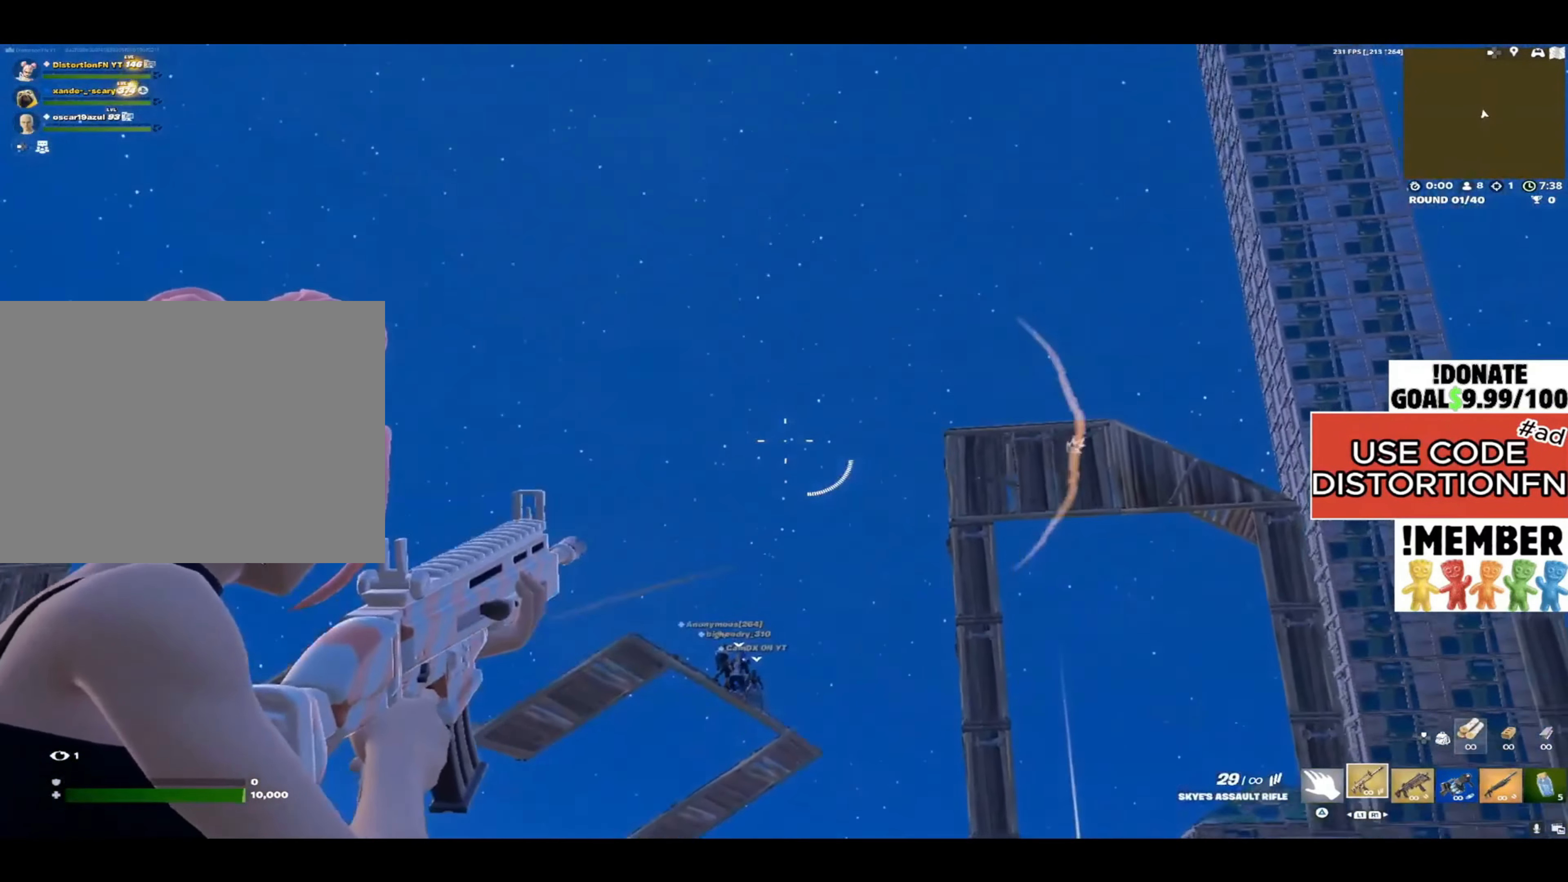
{"buttons": ["L2", "R2"], "left_stick": "down-right", "right_stick": "up-right", "events": [[100, "right_stick", "center"], [200, "left_stick", "down-right"], [383, "right_stick", "up-right"]]}